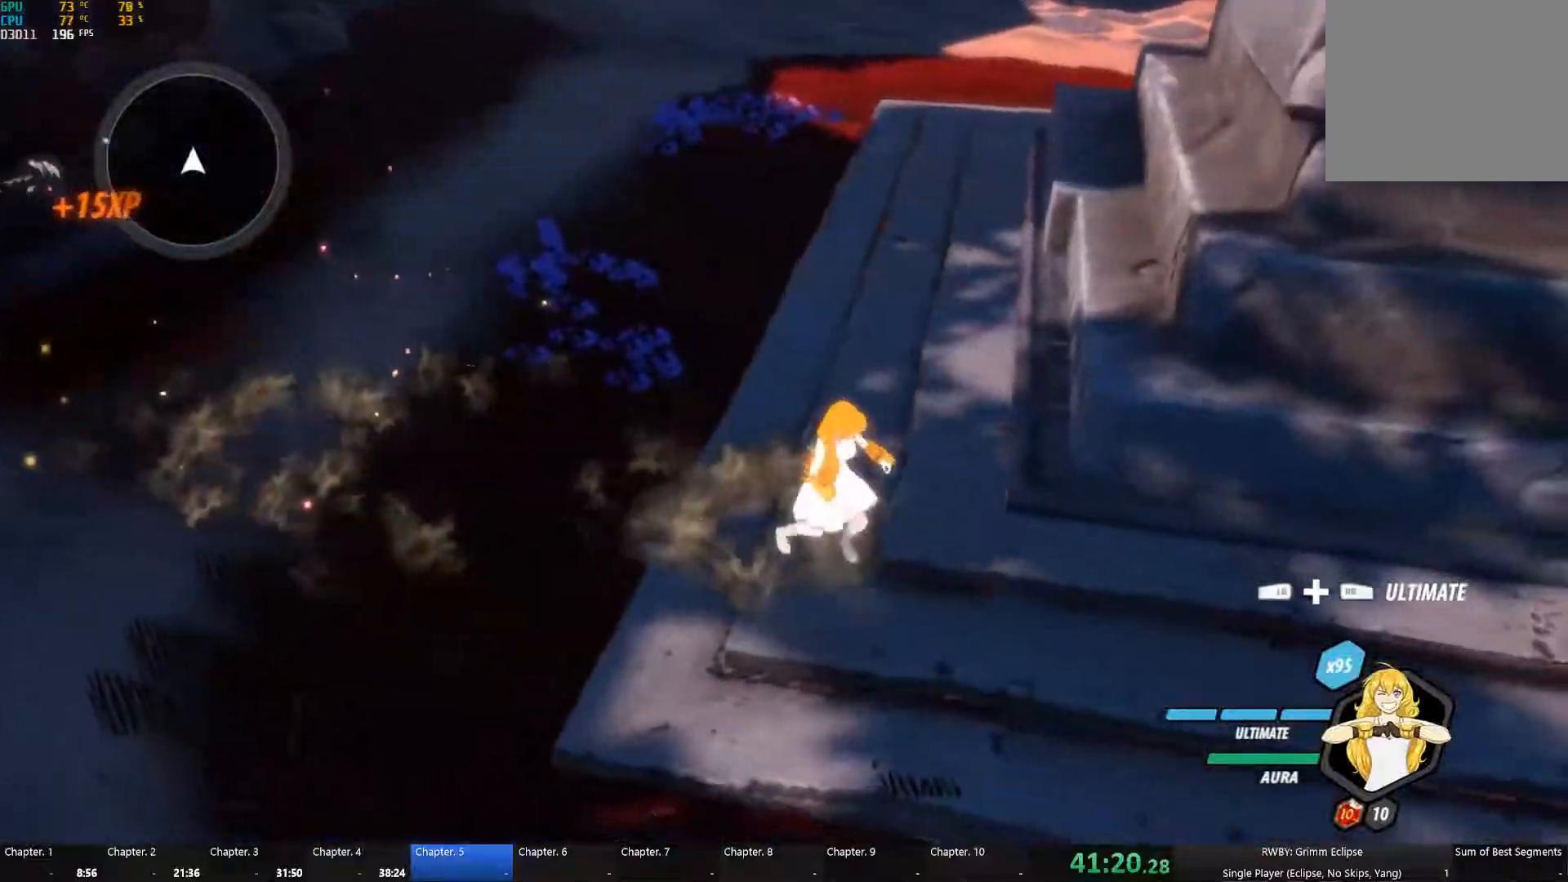
Gameplay with a controller (Xbox layout); each line is a JSON object with the inputs held at the frame after it. "events" lists button and stick changes between this image and that frame as [ms after this image, input, new state], when the widget could be followed in between.
{"buttons": [], "left_stick": "down-right", "right_stick": "center", "events": [[117, "L2", "down"], [233, "L2", "up"]]}
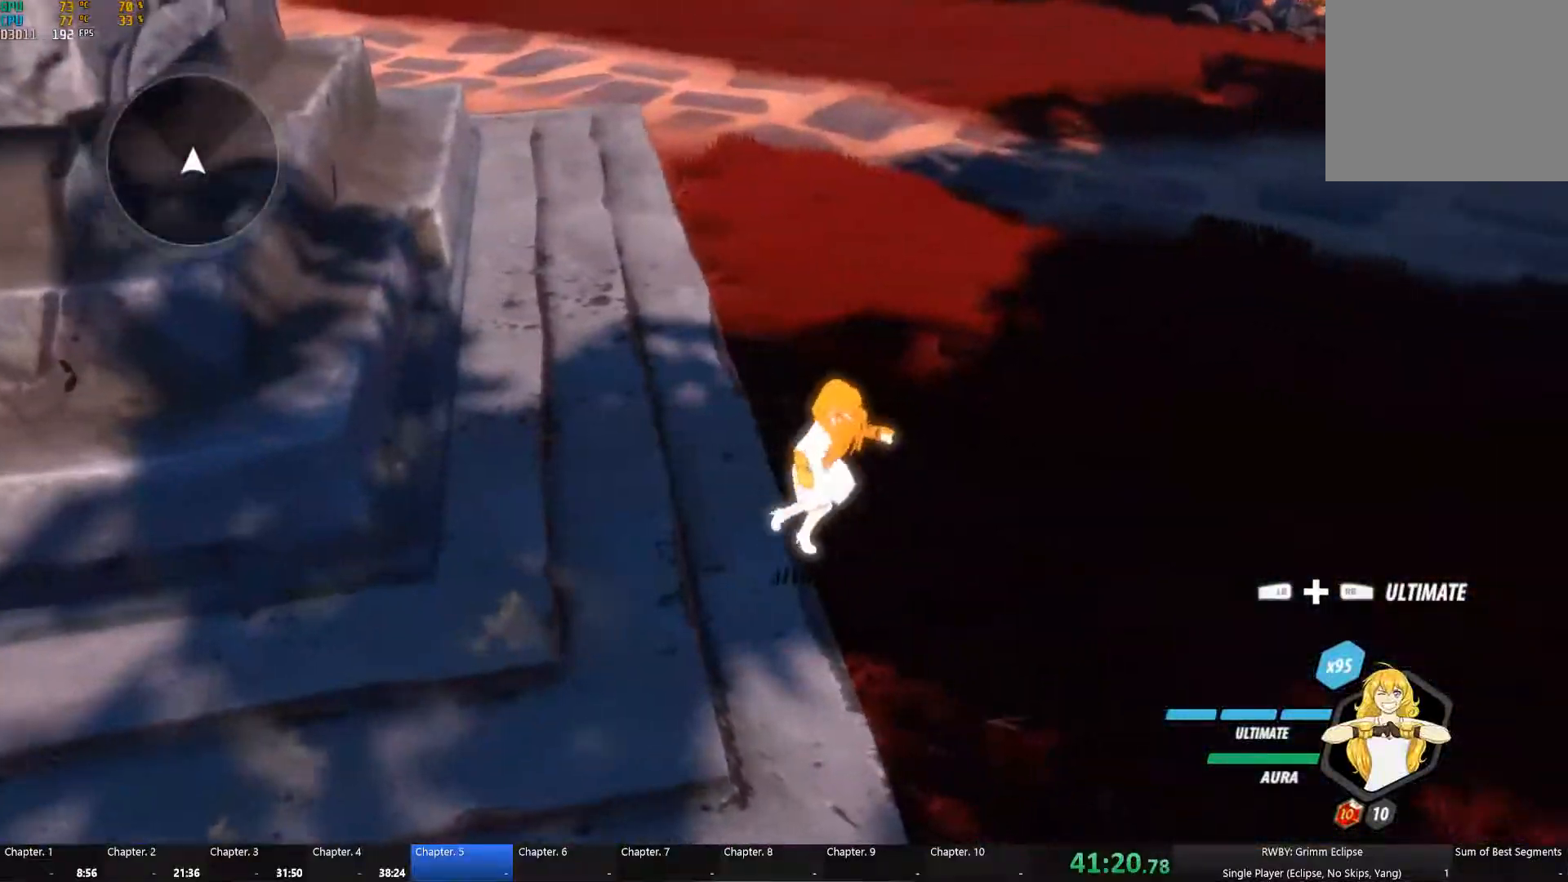
{"buttons": [], "left_stick": "up-left", "right_stick": "center", "events": [[17, "left_stick", "center"], [233, "L1", "down"], [250, "left_stick", "up"], [333, "L1", "up"], [500, "left_stick", "up-left"]]}
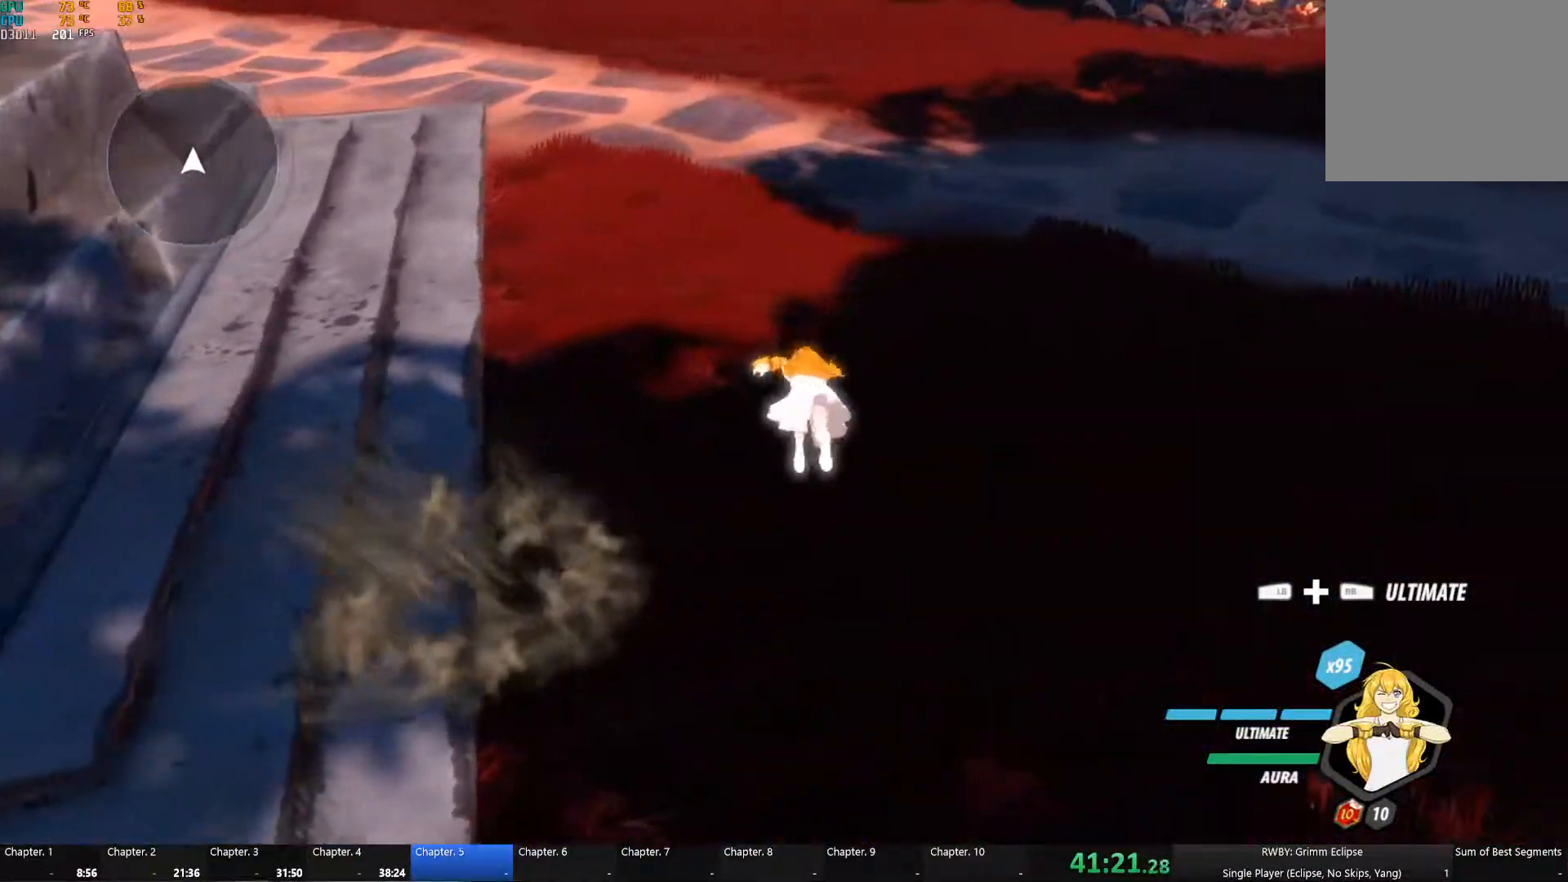
{"buttons": [], "left_stick": "up-right", "right_stick": "left", "events": [[233, "right_stick", "left"], [300, "left_stick", "up-right"]]}
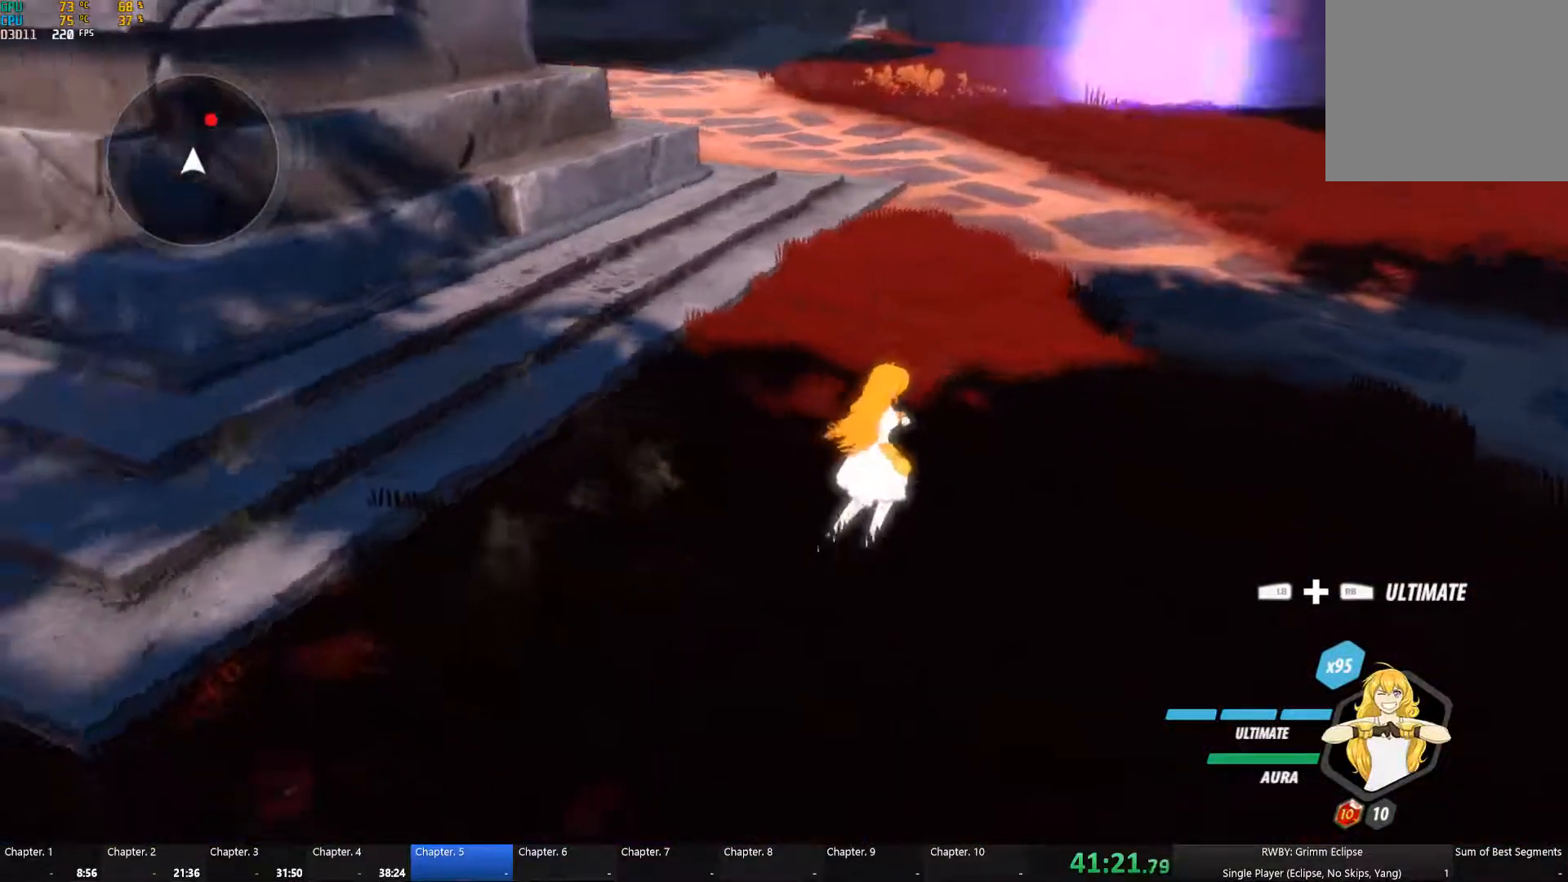
{"buttons": ["A"], "left_stick": "up-right", "right_stick": "center", "events": [[200, "right_stick", "center"], [267, "A", "down"], [300, "L1", "down"], [317, "A", "up"], [317, "Y", "down"], [400, "B", "down"], [417, "Y", "up"], [433, "L1", "up"], [450, "B", "up"], [500, "A", "down"]]}
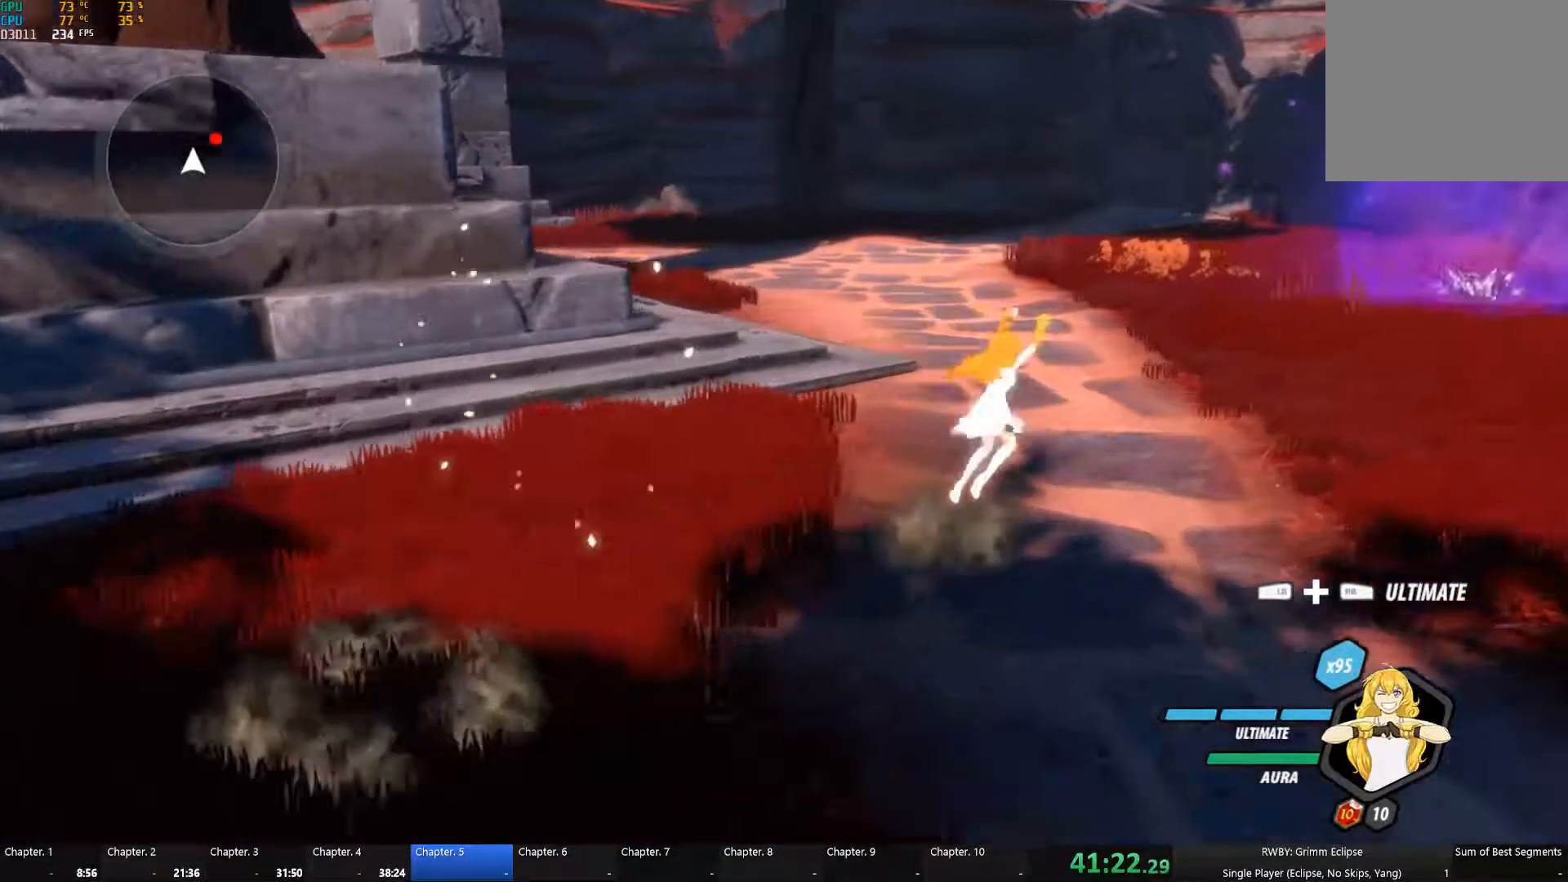
{"buttons": [], "left_stick": "up-right", "right_stick": "center"}
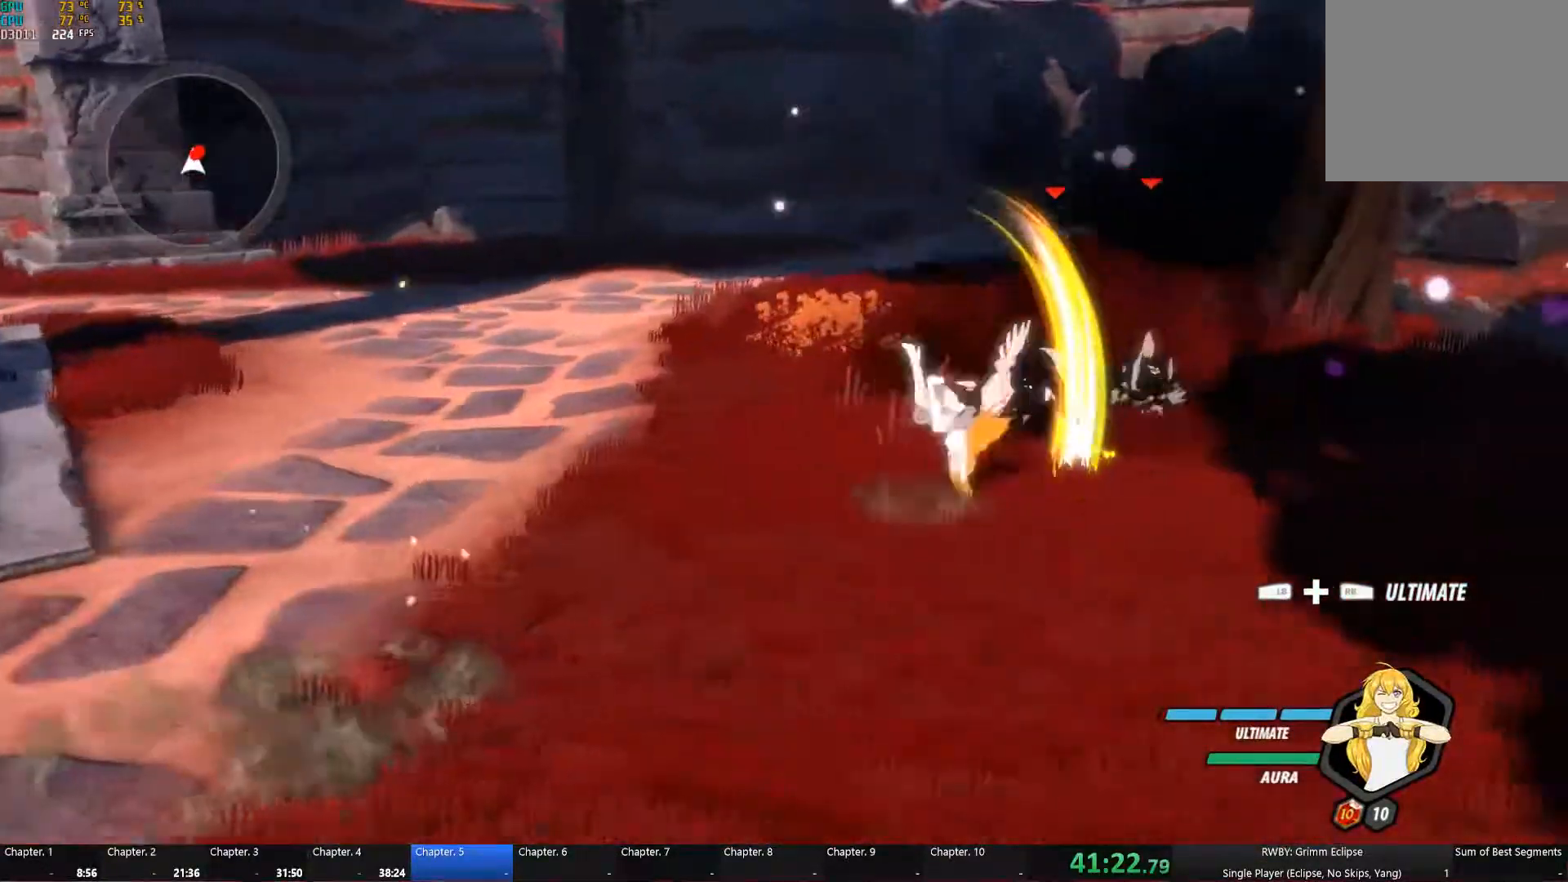
{"buttons": ["Y", "L1"], "left_stick": "up", "right_stick": "center", "events": [[17, "A", "down"], [50, "L1", "down"], [83, "Y", "down"], [100, "A", "up"], [150, "L1", "up"], [183, "left_stick", "up"], [200, "Y", "up"], [217, "B", "down"], [283, "B", "up"], [333, "A", "down"], [333, "left_stick", "center"], [367, "L1", "down"], [383, "A", "up"], [383, "Y", "down"], [383, "left_stick", "up"]]}
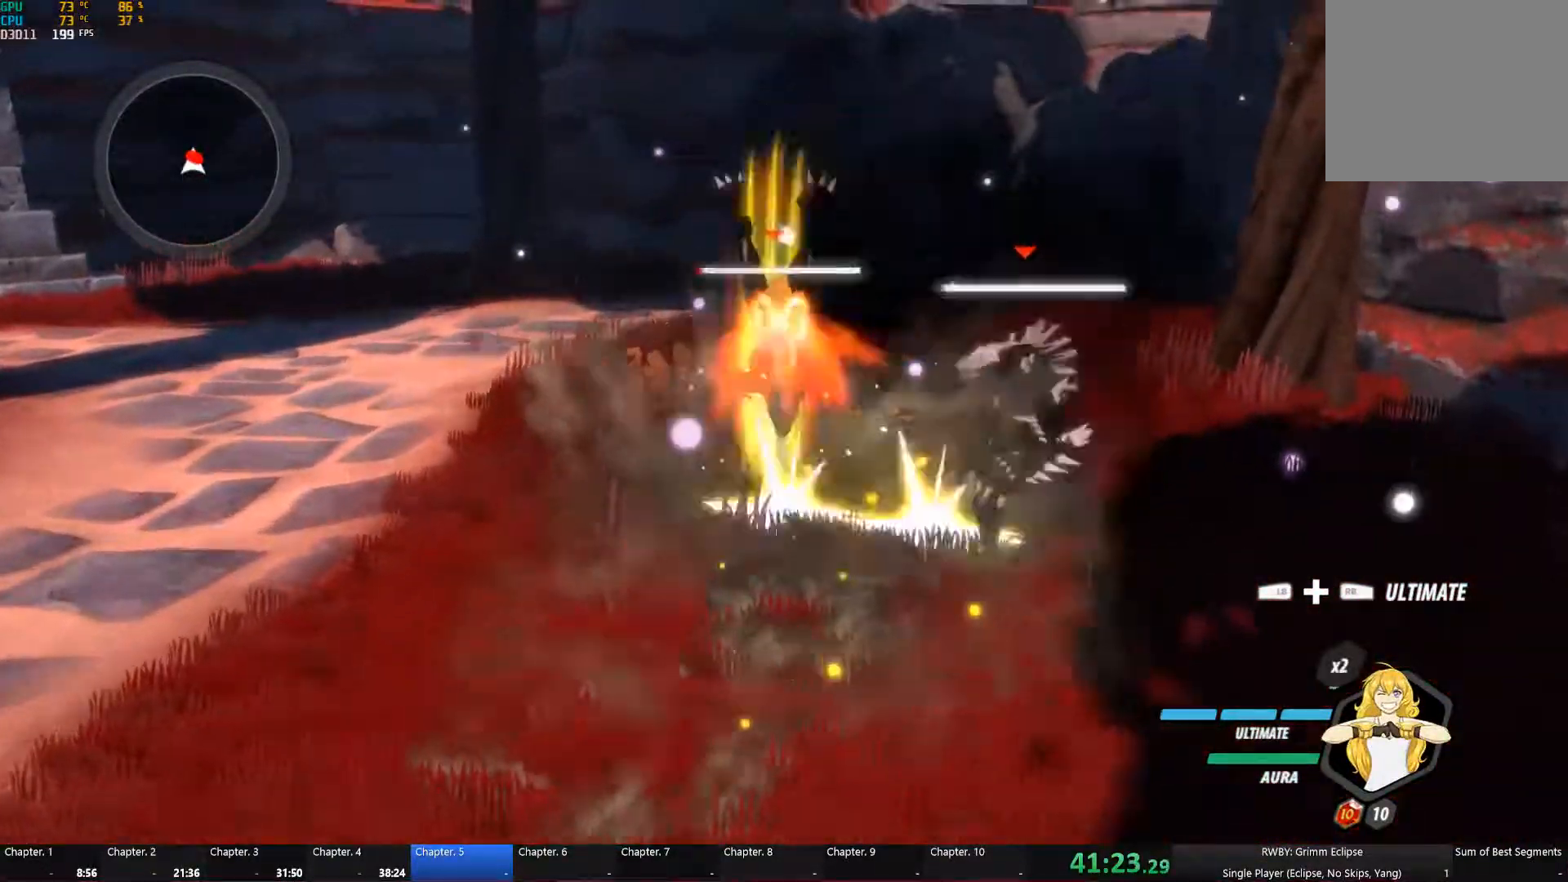
{"buttons": [], "left_stick": "down", "right_stick": "down-right", "events": [[17, "L1", "up"], [33, "B", "down"], [50, "Y", "up"], [100, "B", "up"], [217, "L1", "down"], [217, "left_stick", "center"], [233, "R1", "down"], [300, "left_stick", "down"], [317, "R1", "up"], [333, "L1", "up"], [450, "right_stick", "down-right"]]}
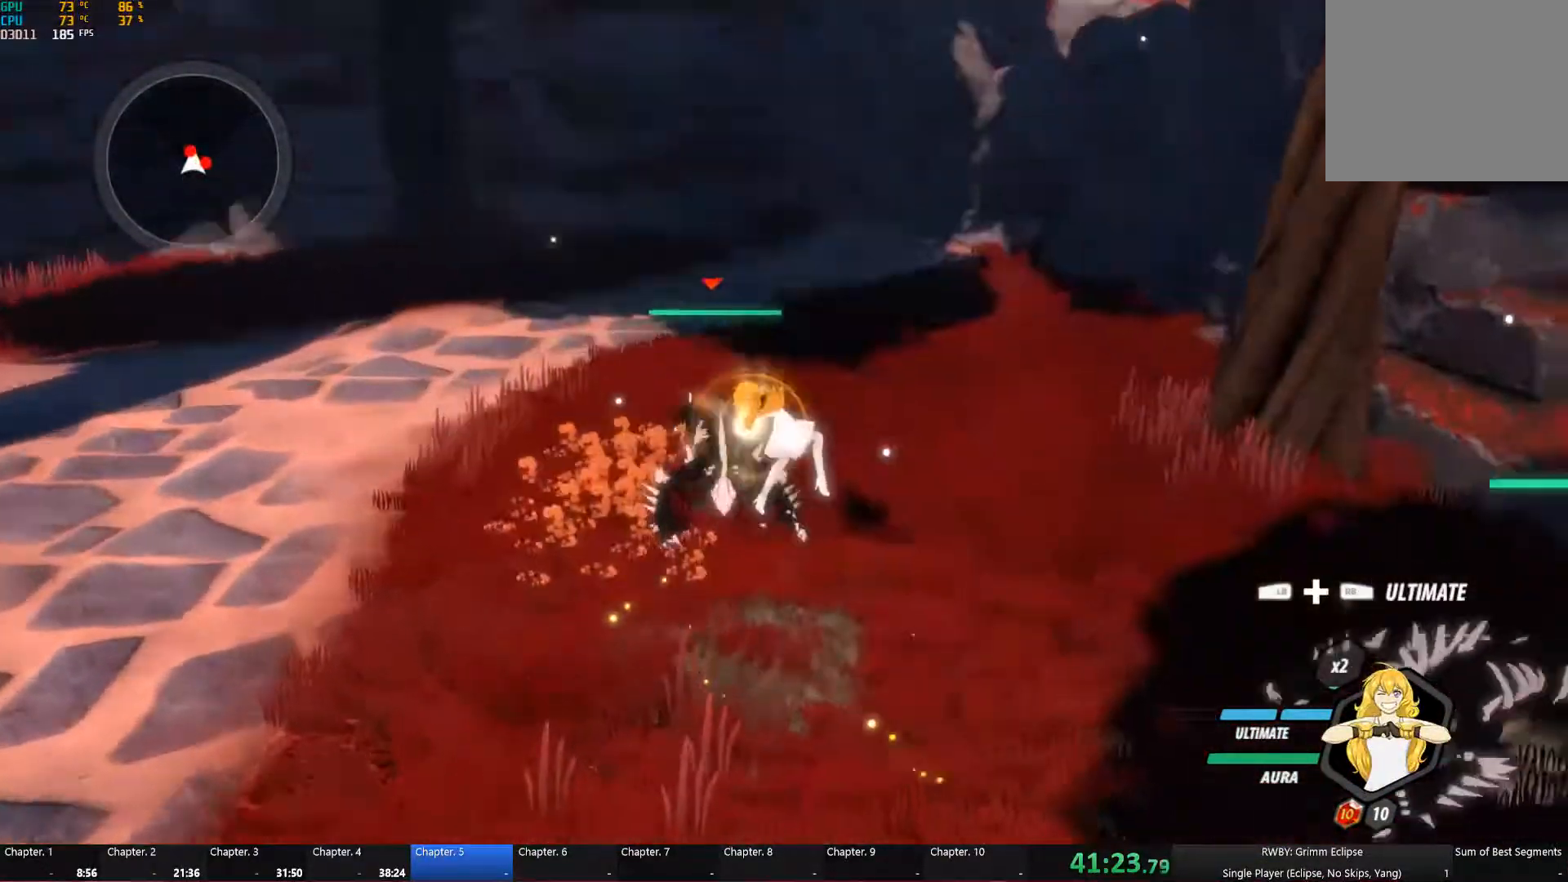
{"buttons": [], "left_stick": "right", "right_stick": "right", "events": [[33, "right_stick", "center"], [100, "left_stick", "center"], [217, "right_stick", "right"], [367, "left_stick", "right"]]}
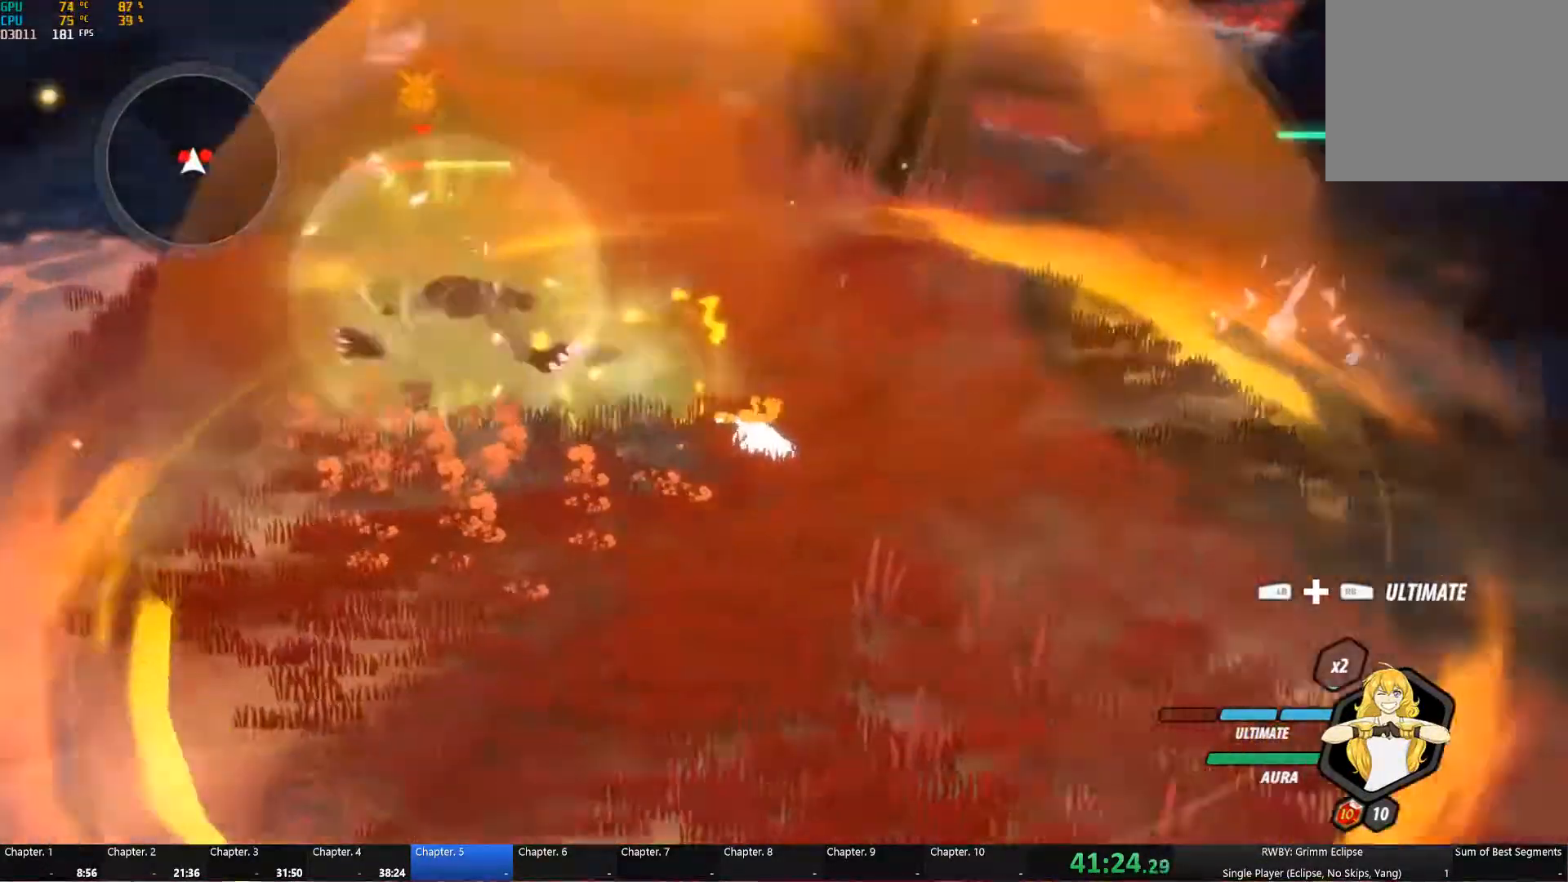
{"buttons": [], "left_stick": "up", "right_stick": "center", "events": [[133, "left_stick", "up-right"], [167, "right_stick", "center"], [317, "left_stick", "up"], [367, "L1", "down"], [383, "R1", "down"], [467, "L1", "up"], [467, "R1", "up"]]}
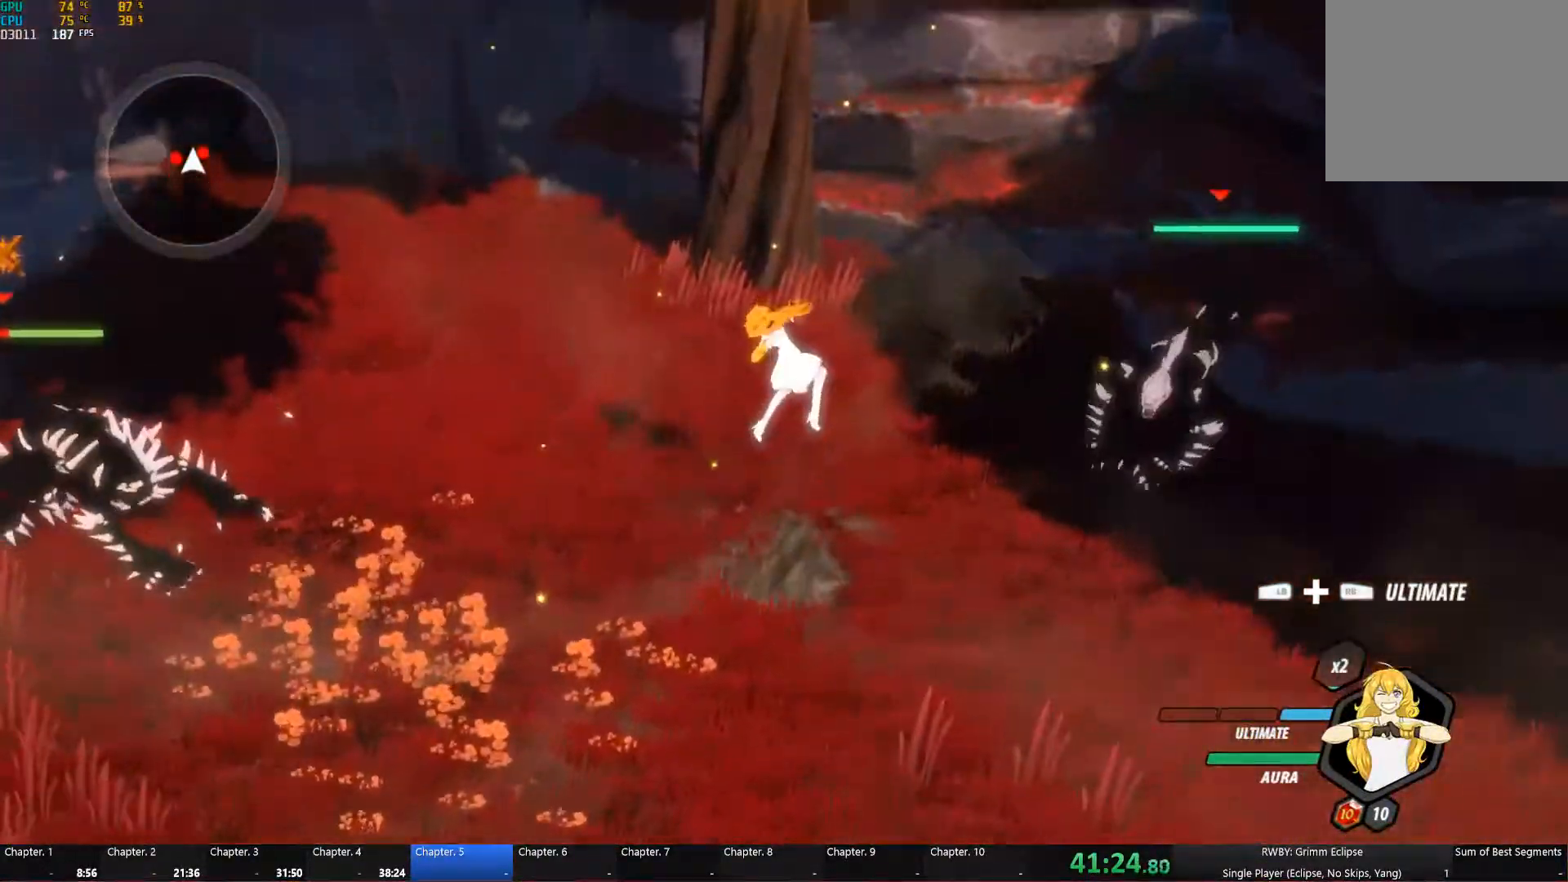
{"buttons": [], "left_stick": "center", "right_stick": "center", "events": [[200, "left_stick", "center"]]}
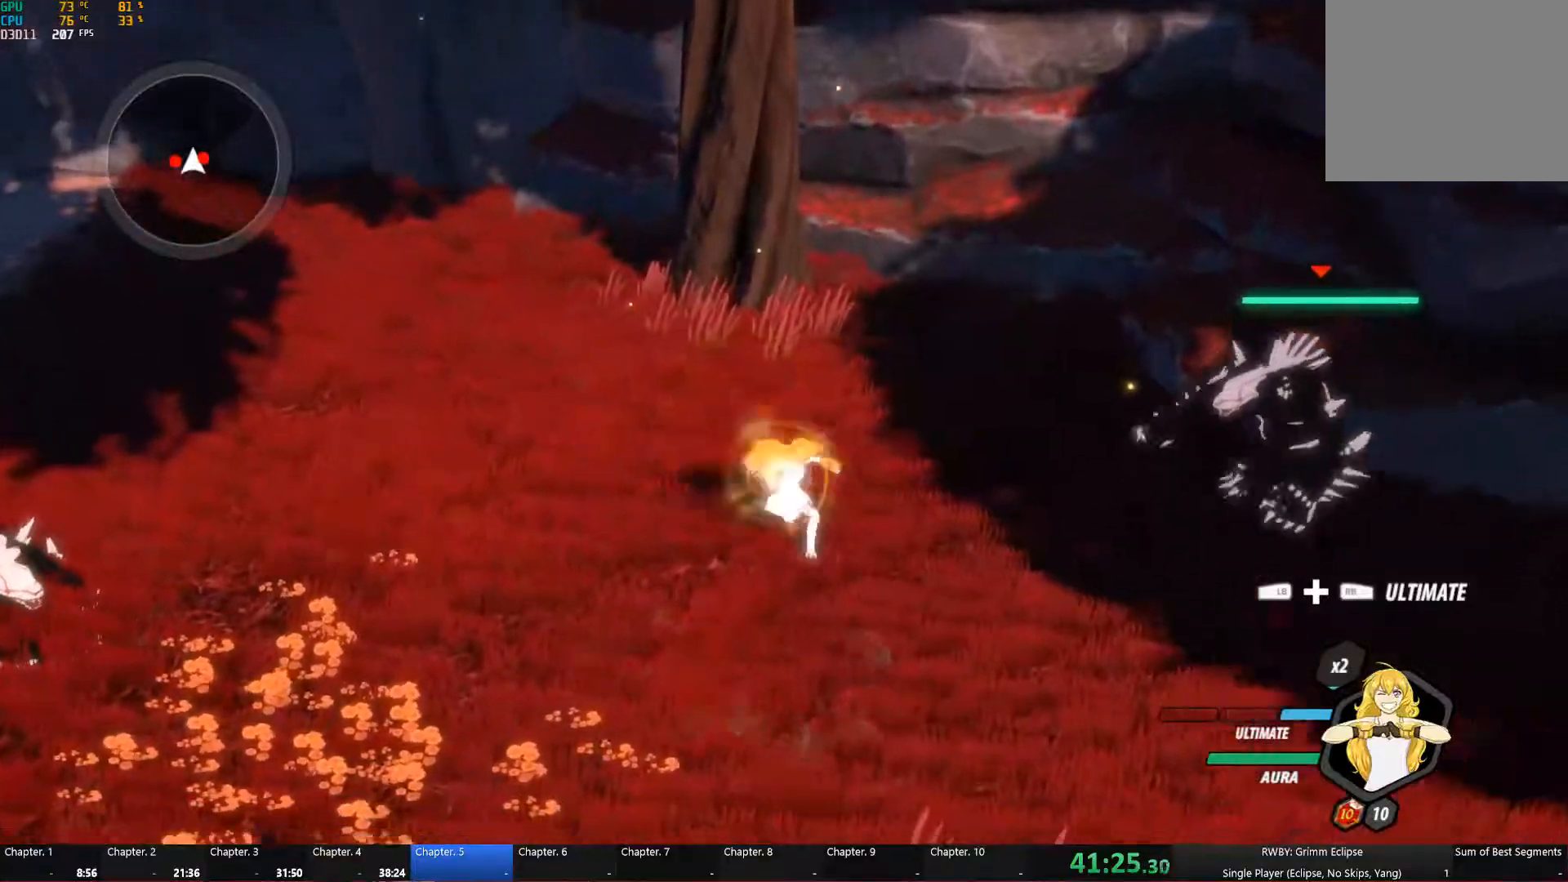
{"buttons": [], "left_stick": "center", "right_stick": "center", "events": []}
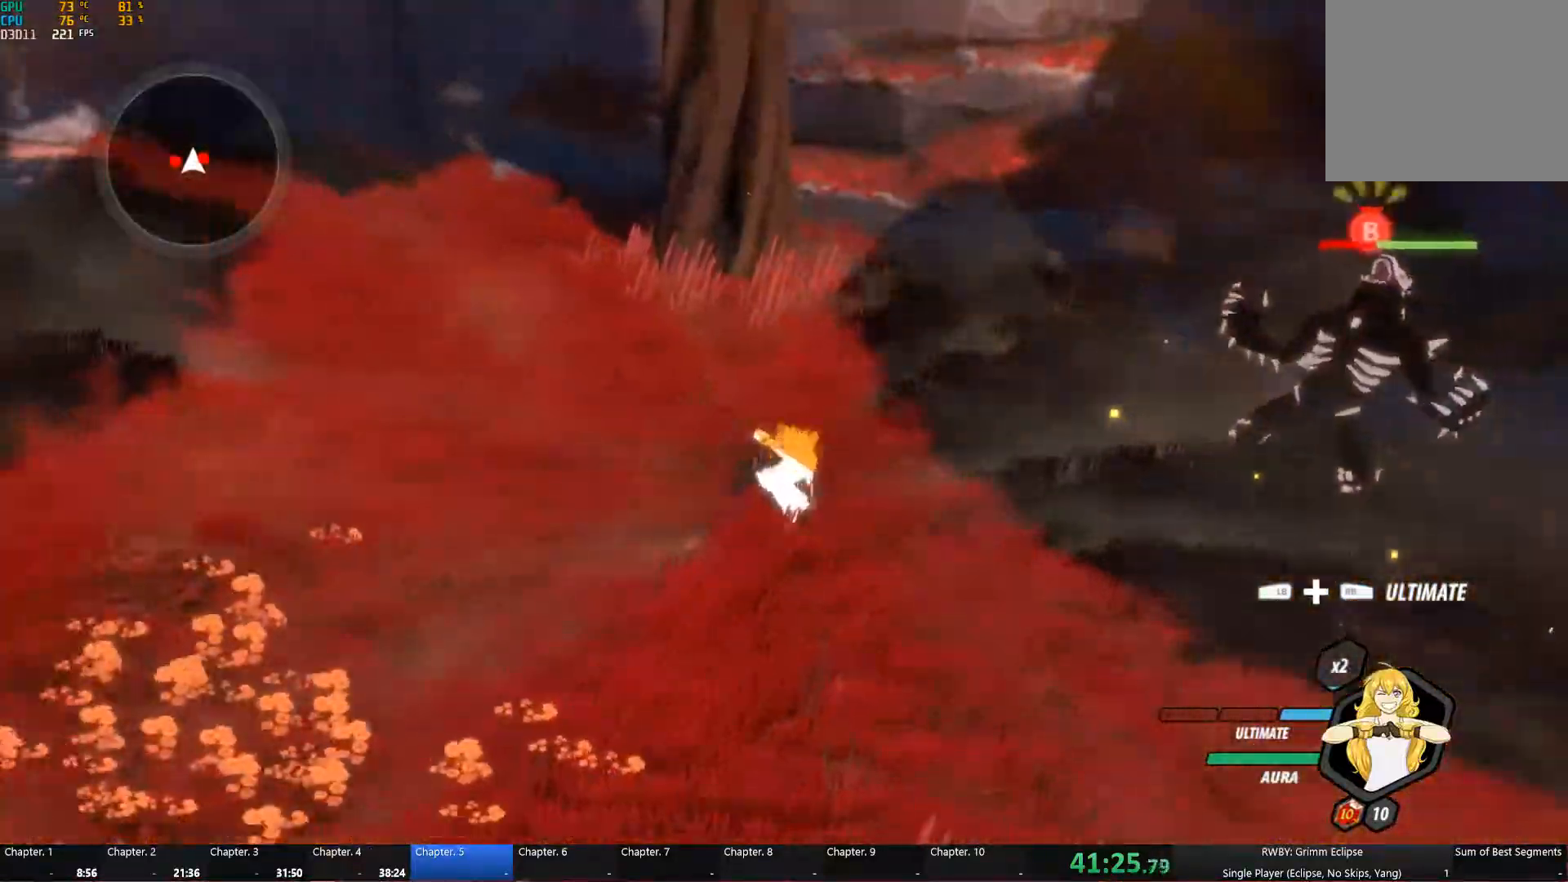
{"buttons": [], "left_stick": "center", "right_stick": "center", "events": [[50, "A", "down"], [50, "left_stick", "right"], [84, "L1", "down"], [117, "A", "up"], [117, "Y", "down"], [134, "left_stick", "up-right"], [200, "L1", "up"], [234, "B", "down"], [234, "Y", "up"], [317, "left_stick", "center"], [334, "B", "up"]]}
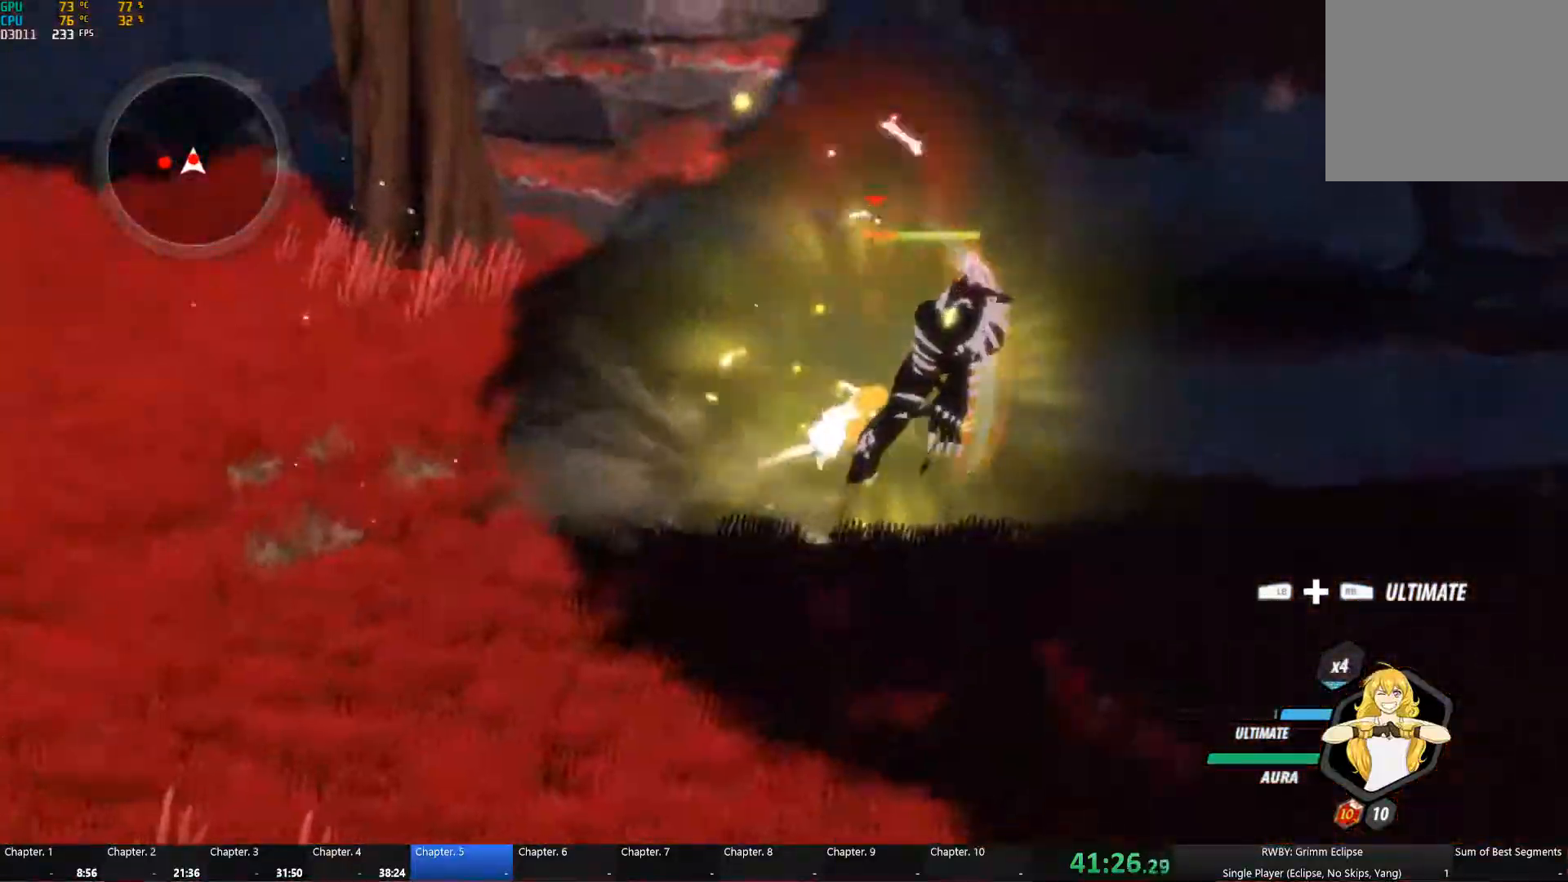
{"buttons": ["Y"], "left_stick": "center", "right_stick": "center", "events": [[17, "L2", "down"], [100, "L2", "up"], [267, "Y", "down"]]}
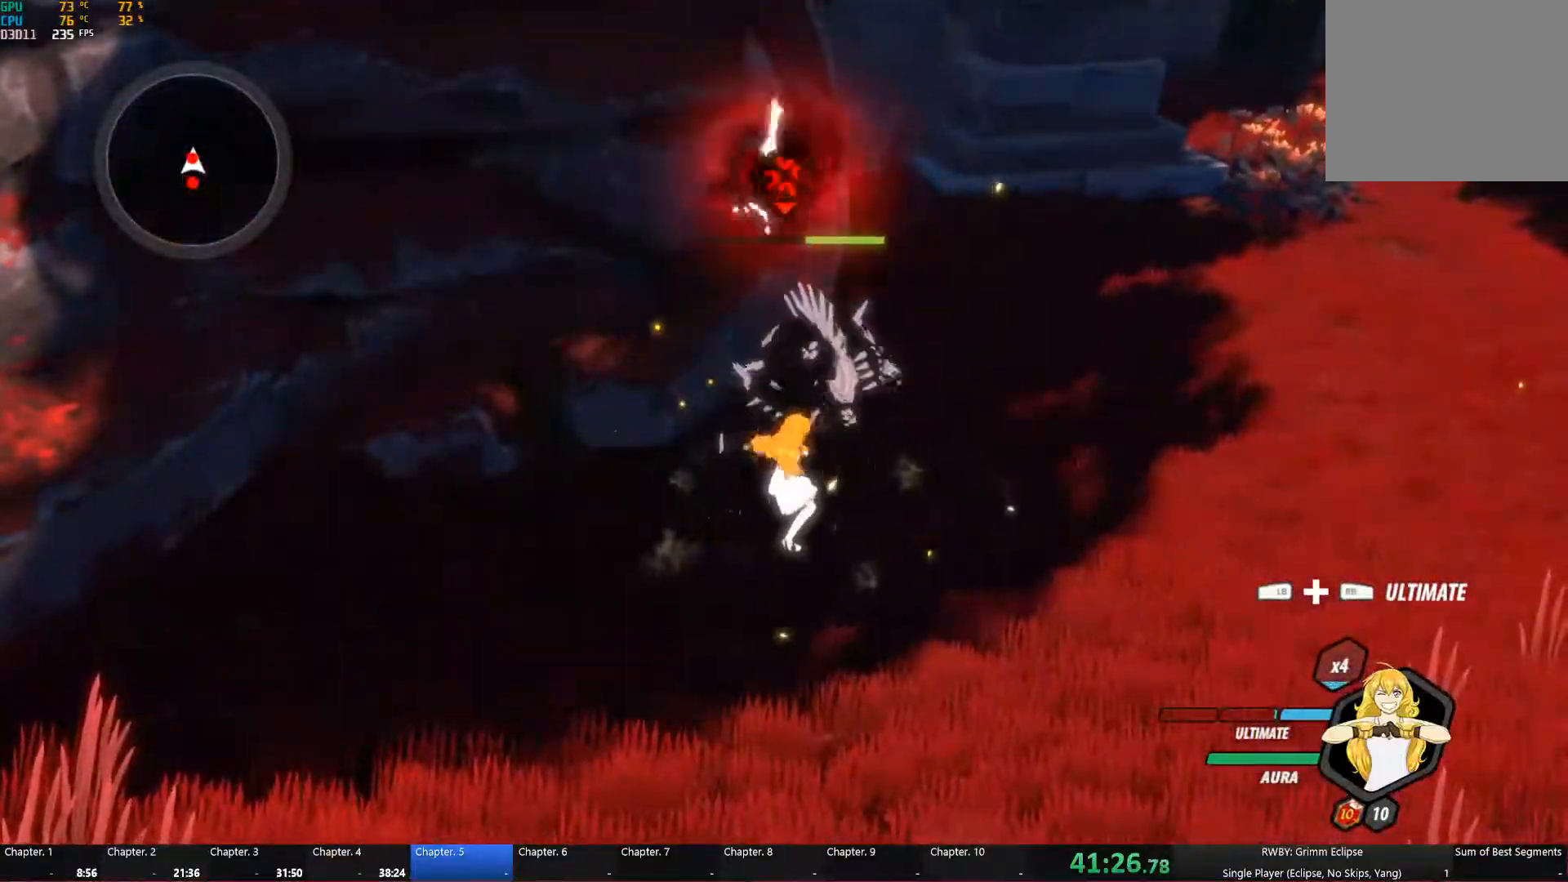
{"buttons": [], "left_stick": "center", "right_stick": "up-left", "events": [[317, "Y", "up"], [467, "right_stick", "up-left"]]}
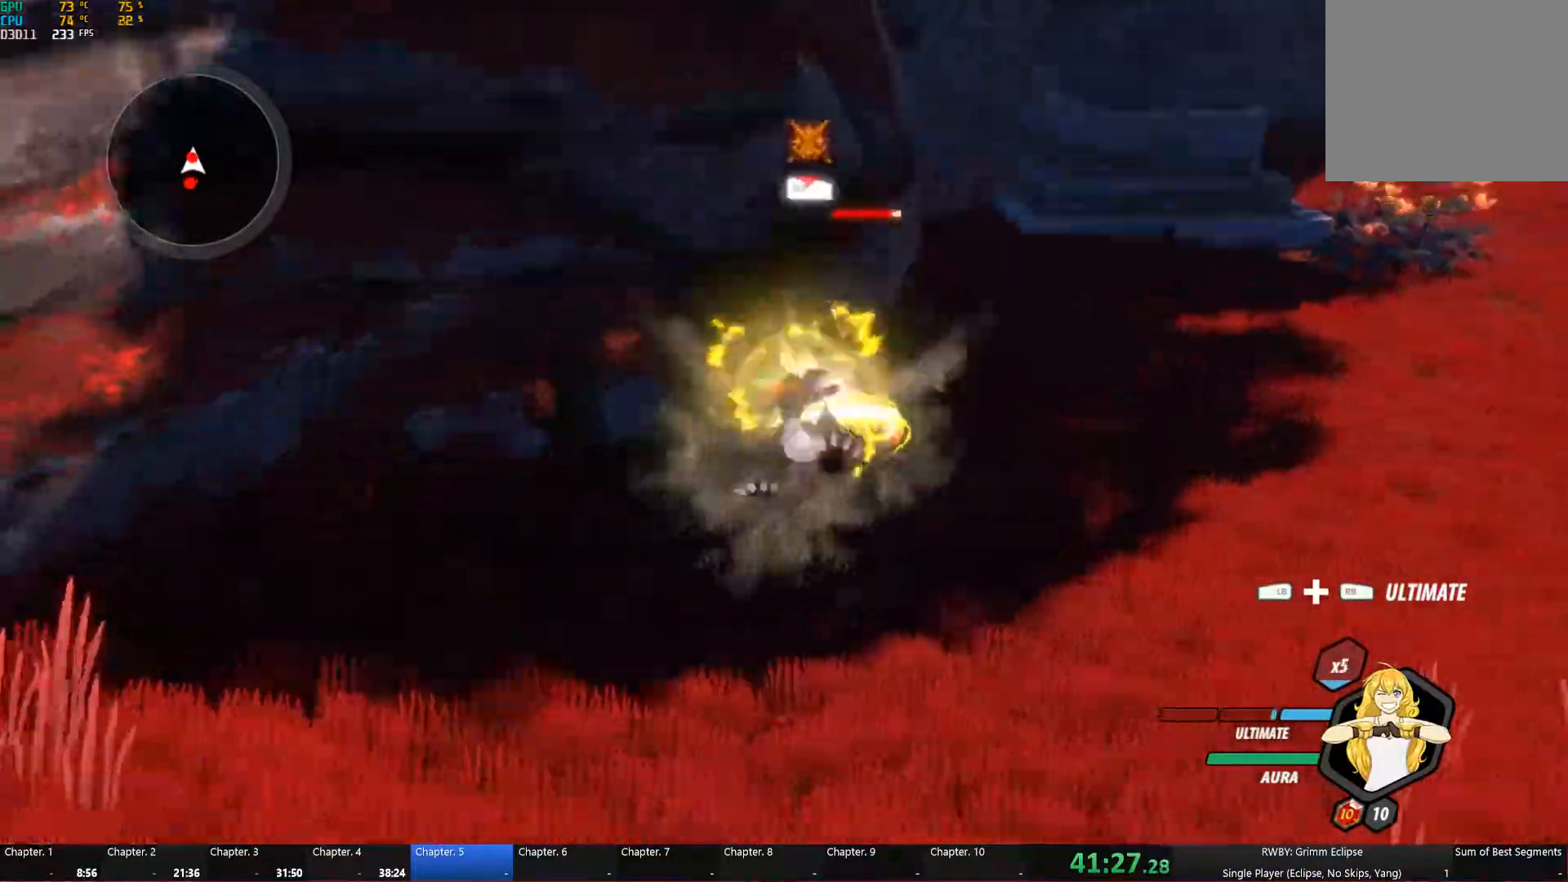
{"buttons": ["Y", "L1"], "left_stick": "up-right", "right_stick": "center", "events": [[84, "right_stick", "center"], [400, "A", "down"], [450, "L1", "down"], [450, "left_stick", "up-right"], [467, "Y", "down"], [484, "A", "up"]]}
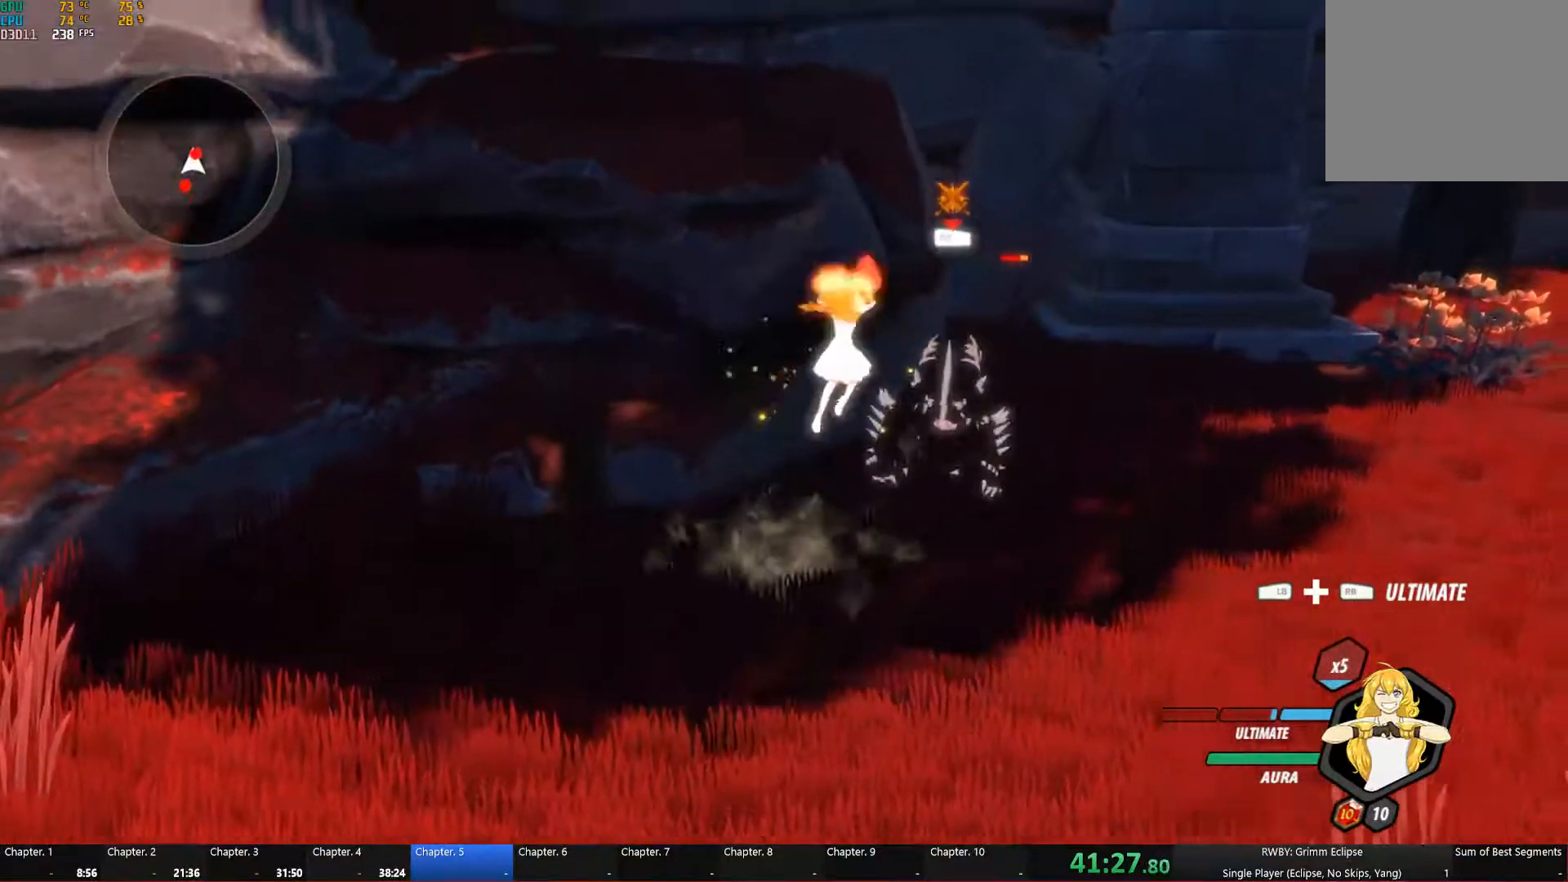
{"buttons": ["A", "L1"], "left_stick": "down-left", "right_stick": "center", "events": [[67, "L1", "up"], [100, "B", "down"], [100, "Y", "up"], [167, "B", "up"], [167, "left_stick", "down"], [200, "A", "down"], [234, "A", "up"], [234, "L1", "down"], [250, "Y", "down"], [250, "left_stick", "down-left"], [367, "B", "down"], [367, "L1", "up"], [384, "Y", "up"], [450, "B", "up"], [467, "A", "down"], [484, "L1", "down"]]}
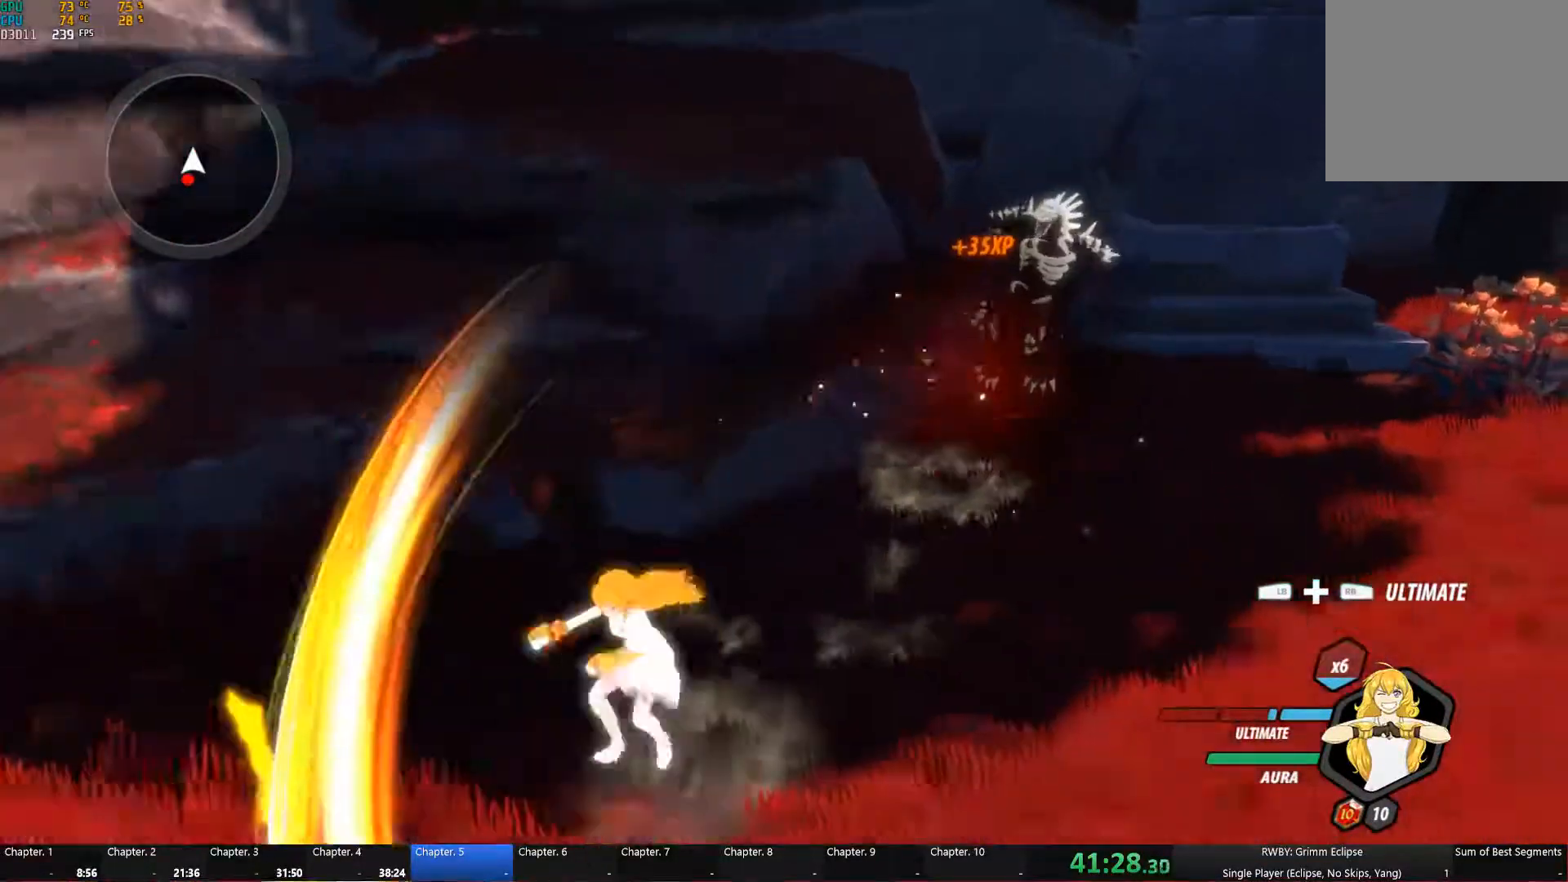
{"buttons": ["L1"], "left_stick": "down", "right_stick": "center", "events": [[17, "A", "up"], [17, "Y", "down"], [117, "B", "down"], [117, "L1", "up"], [134, "Y", "up"], [200, "B", "up"], [234, "A", "down"], [250, "A", "up"], [250, "L1", "down"], [284, "Y", "down"], [350, "L1", "up"], [367, "B", "down"], [367, "Y", "up"], [367, "left_stick", "down"], [450, "B", "up"], [484, "A", "down"], [500, "A", "up"], [500, "L1", "down"]]}
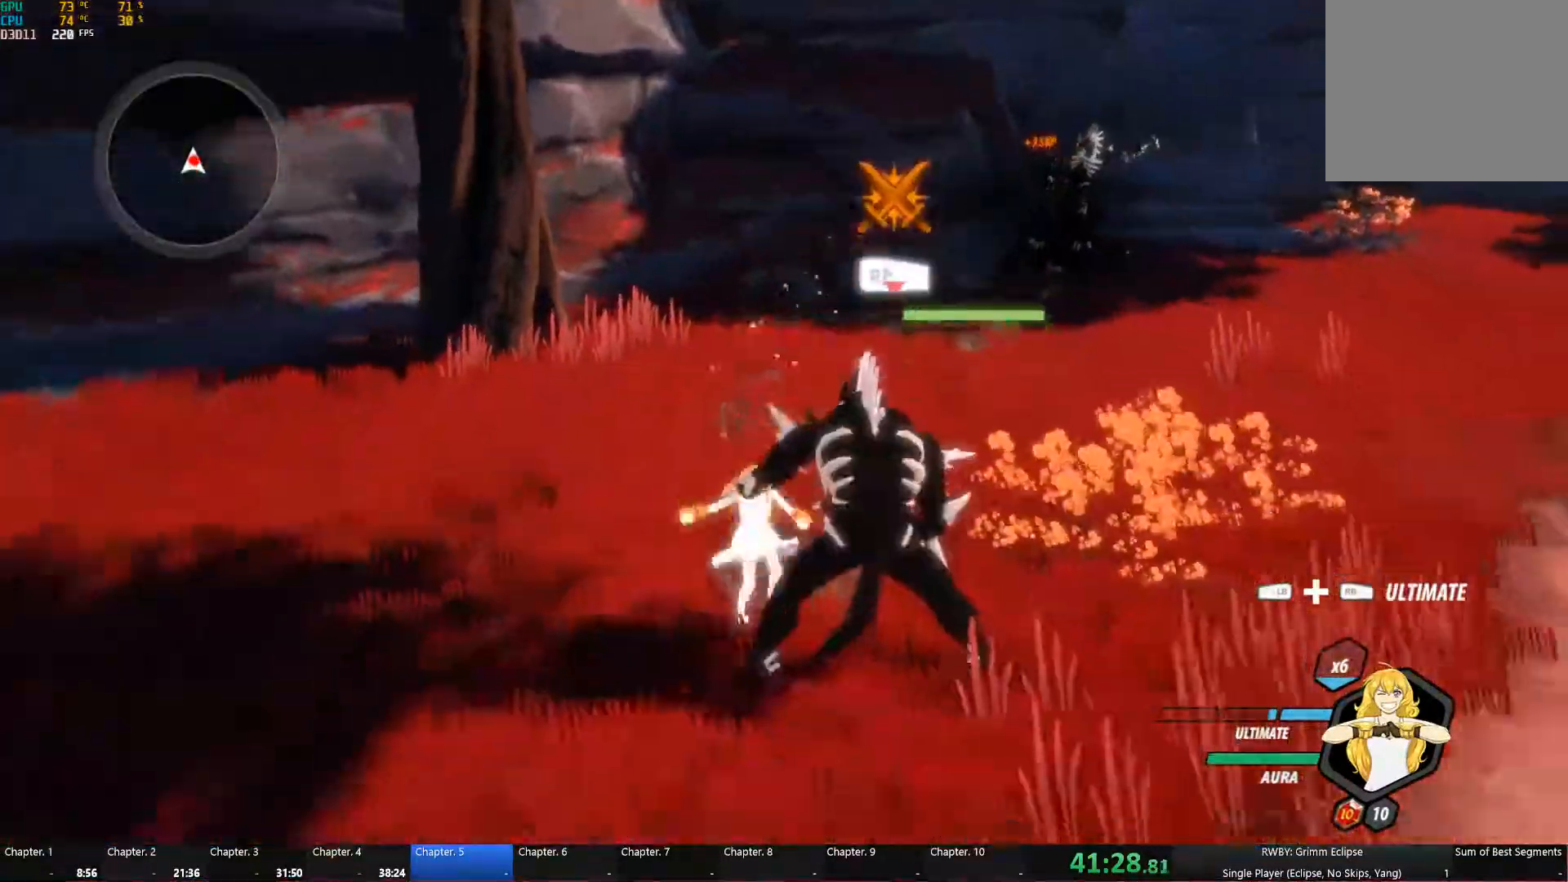
{"buttons": ["A"], "left_stick": "right", "right_stick": "center", "events": [[34, "Y", "down"], [100, "L1", "up"], [134, "B", "down"], [134, "Y", "up"], [217, "B", "up"], [267, "A", "down"], [267, "L1", "down"], [284, "A", "up"], [284, "Y", "down"], [284, "left_stick", "up-right"], [384, "L1", "up"], [417, "B", "down"], [417, "Y", "up"], [484, "B", "up"], [500, "A", "down"], [500, "left_stick", "right"]]}
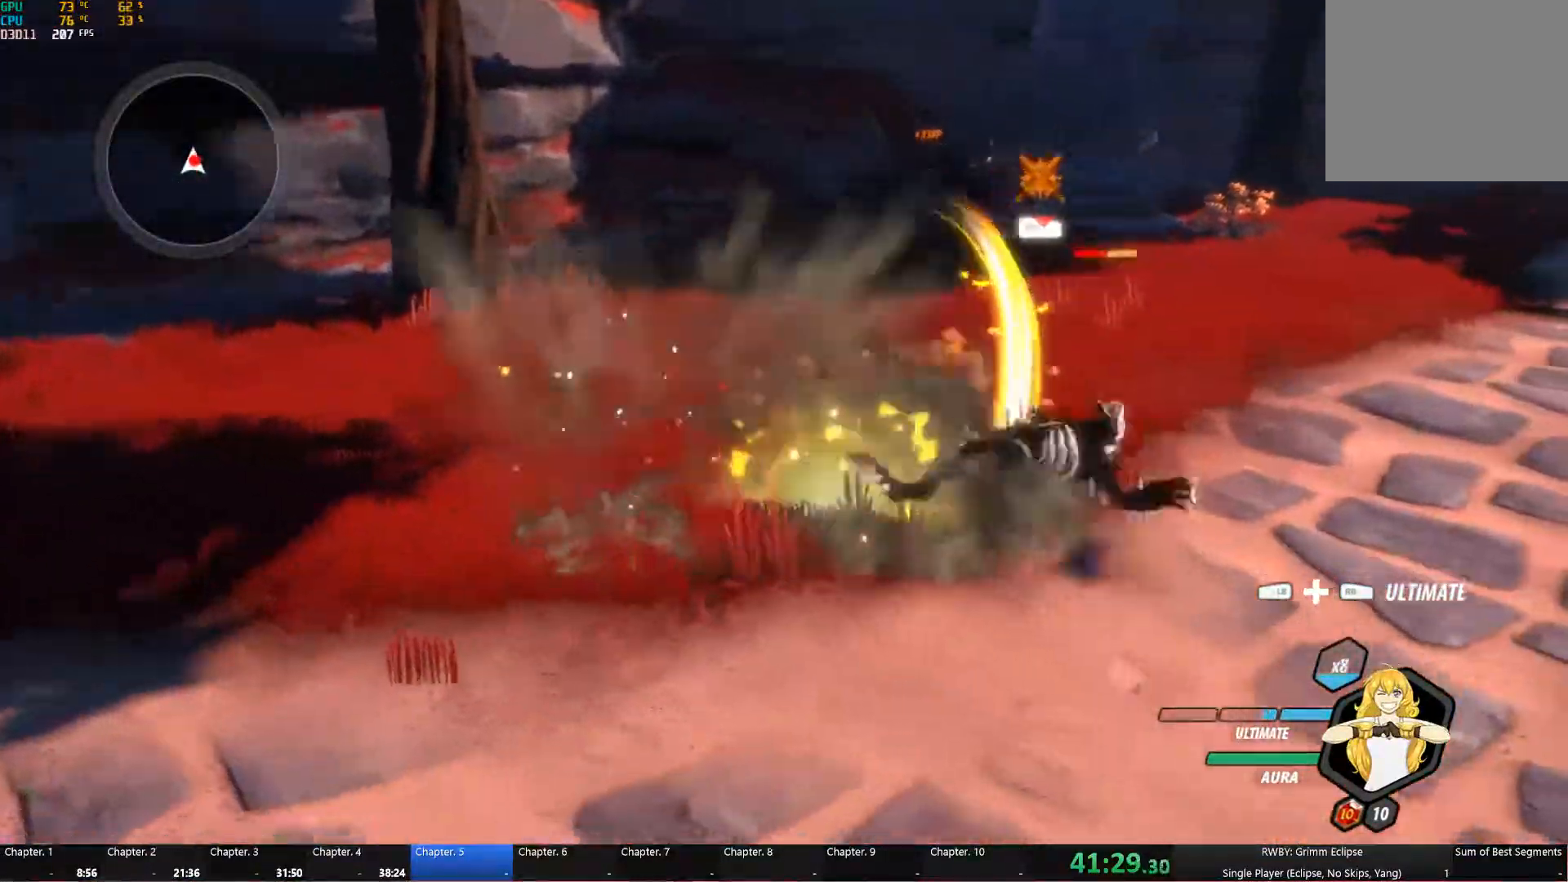
{"buttons": [], "left_stick": "left", "right_stick": "center", "events": [[50, "A", "up"], [50, "L1", "down"], [50, "Y", "down"], [134, "L1", "up"], [184, "B", "down"], [184, "Y", "up"], [250, "B", "up"], [284, "A", "down"], [300, "A", "up"], [300, "L1", "down"], [334, "Y", "down"], [417, "L1", "up"], [417, "left_stick", "down"], [450, "B", "down"], [450, "Y", "up"], [500, "B", "up"], [500, "left_stick", "left"]]}
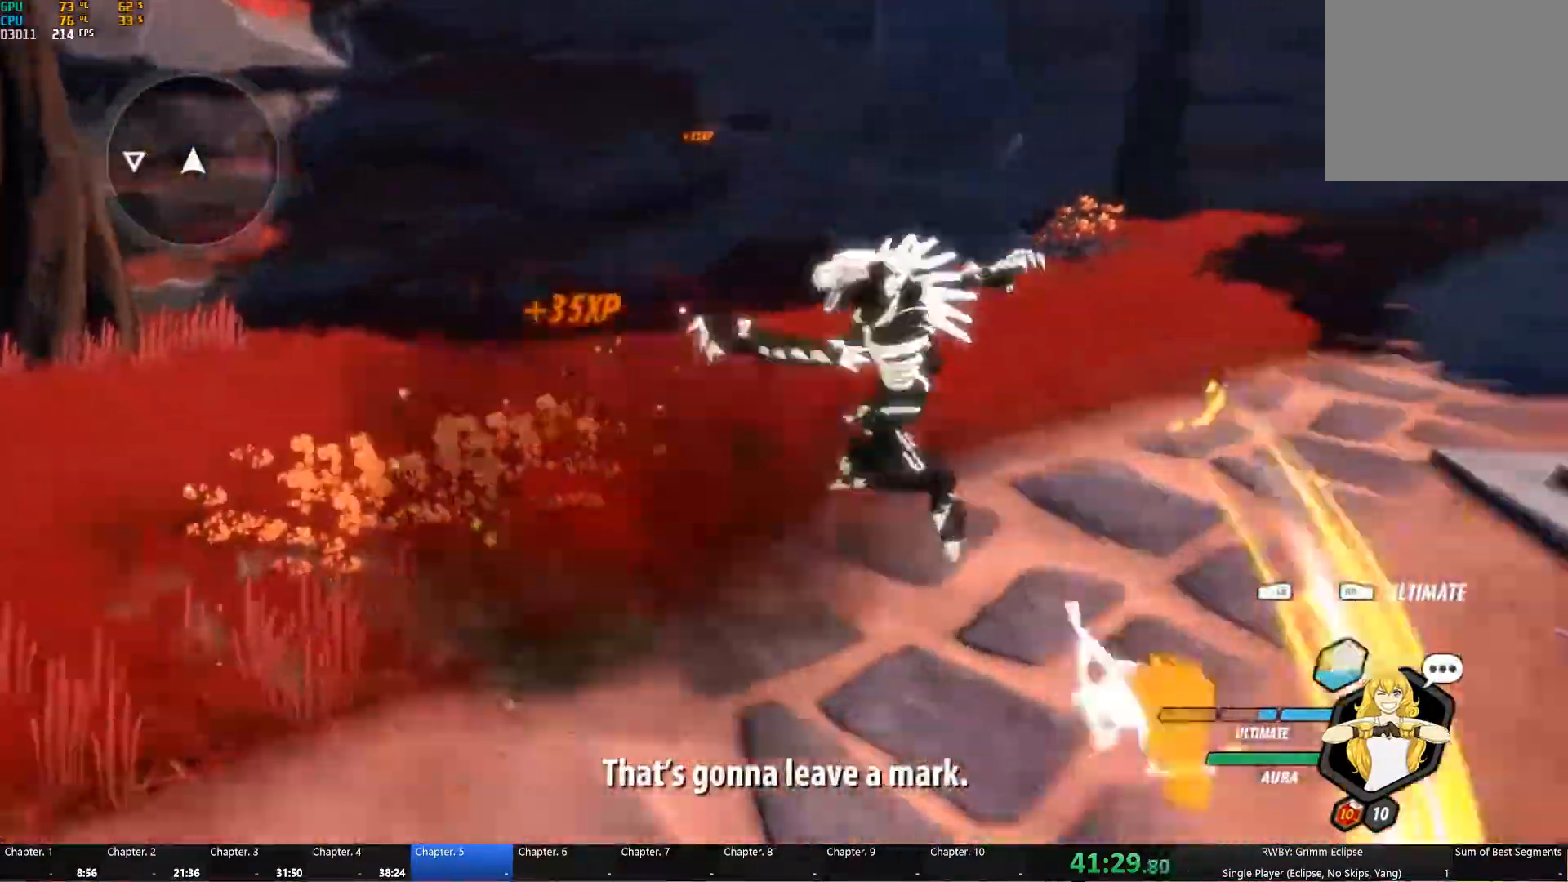
{"buttons": [], "left_stick": "up-left", "right_stick": "center", "events": [[50, "right_stick", "down-left"], [100, "right_stick", "left"], [267, "left_stick", "up-left"], [467, "right_stick", "center"]]}
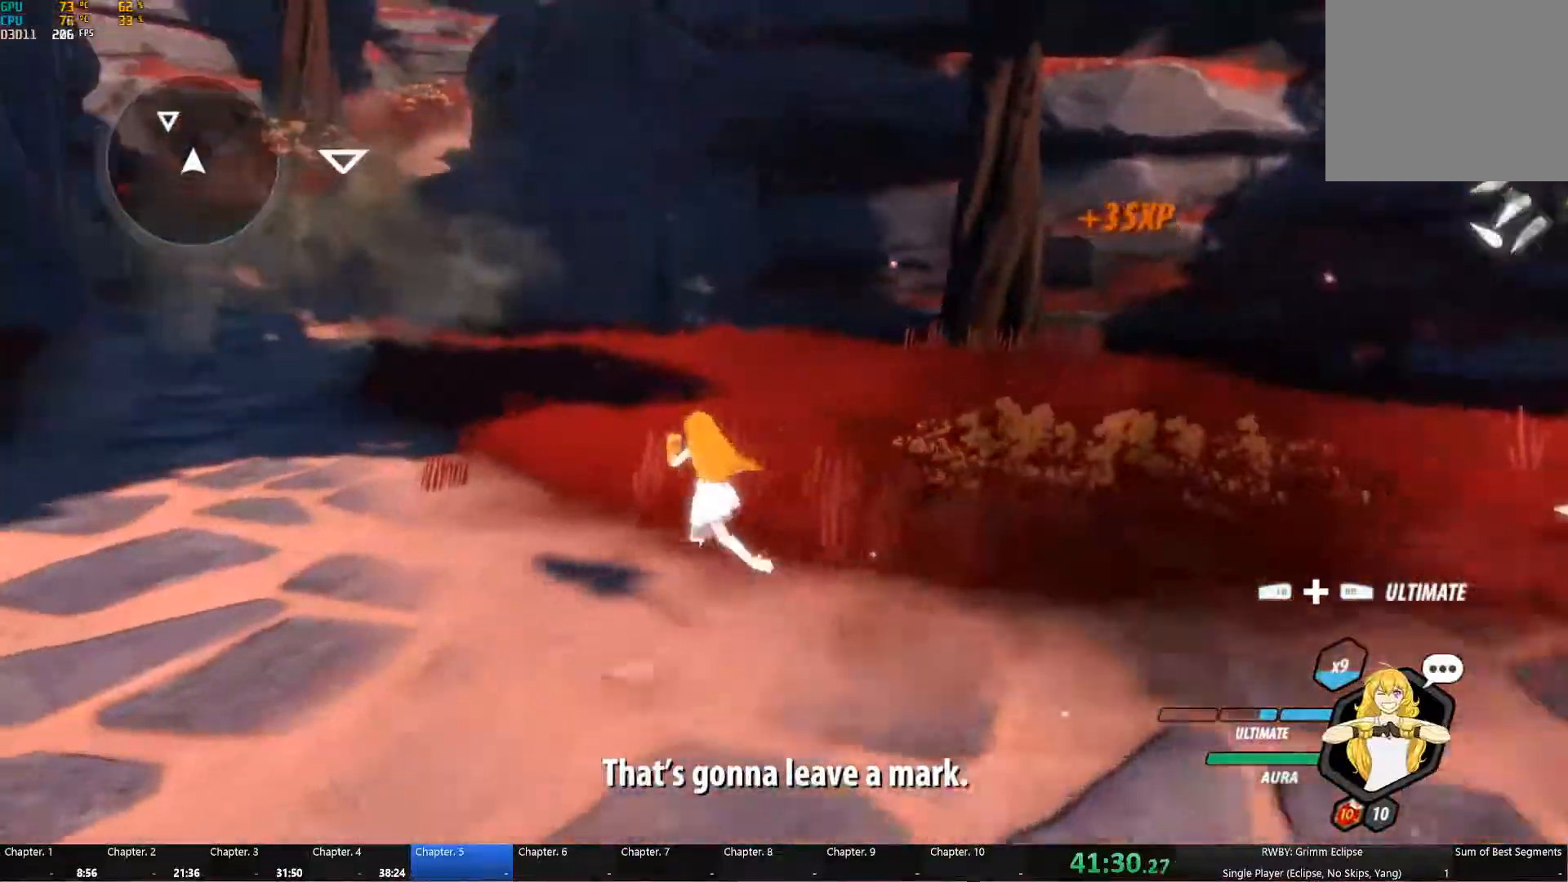
{"buttons": ["B"], "left_stick": "up-left", "right_stick": "center", "events": [[67, "A", "down"], [100, "L1", "down"], [117, "X", "down"], [167, "A", "up"], [167, "X", "up"], [200, "B", "down"], [217, "L1", "up"], [300, "B", "up"], [317, "A", "down"], [367, "L1", "down"], [383, "X", "down"], [433, "A", "up"], [433, "B", "down"], [433, "X", "up"], [483, "L1", "up"]]}
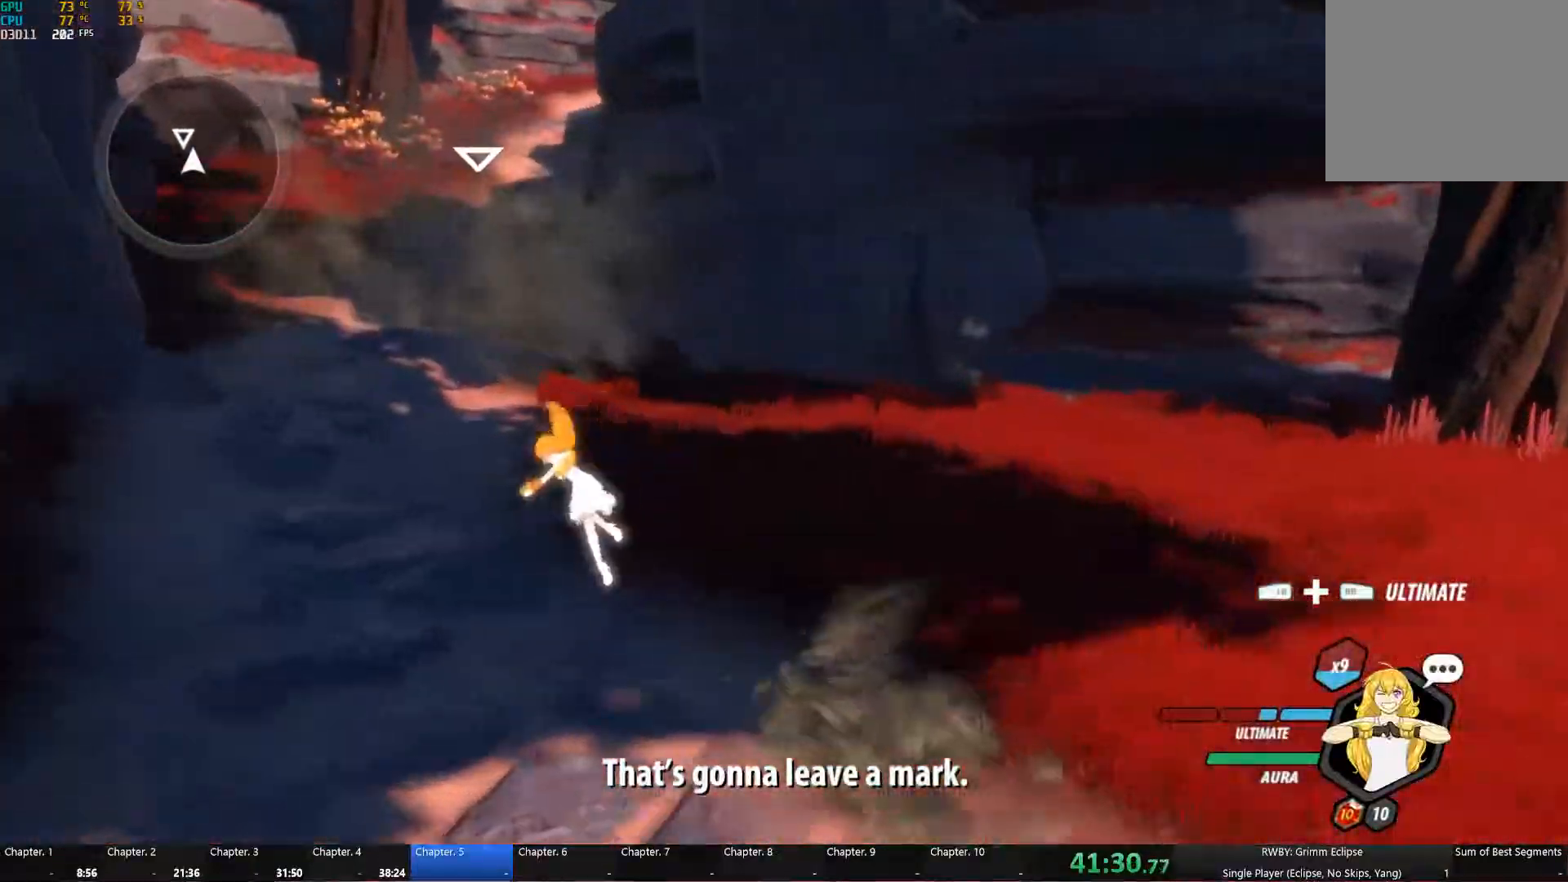
{"buttons": ["B"], "left_stick": "up-left", "right_stick": "center", "events": [[17, "B", "up"], [67, "A", "down"], [117, "L1", "down"], [133, "X", "down"], [183, "A", "up"], [200, "X", "up"], [217, "B", "down"], [267, "B", "up"], [267, "L1", "up"], [317, "A", "down"], [350, "L1", "down"], [350, "X", "down"], [400, "A", "up"], [417, "B", "down"], [417, "X", "up"], [483, "L1", "up"]]}
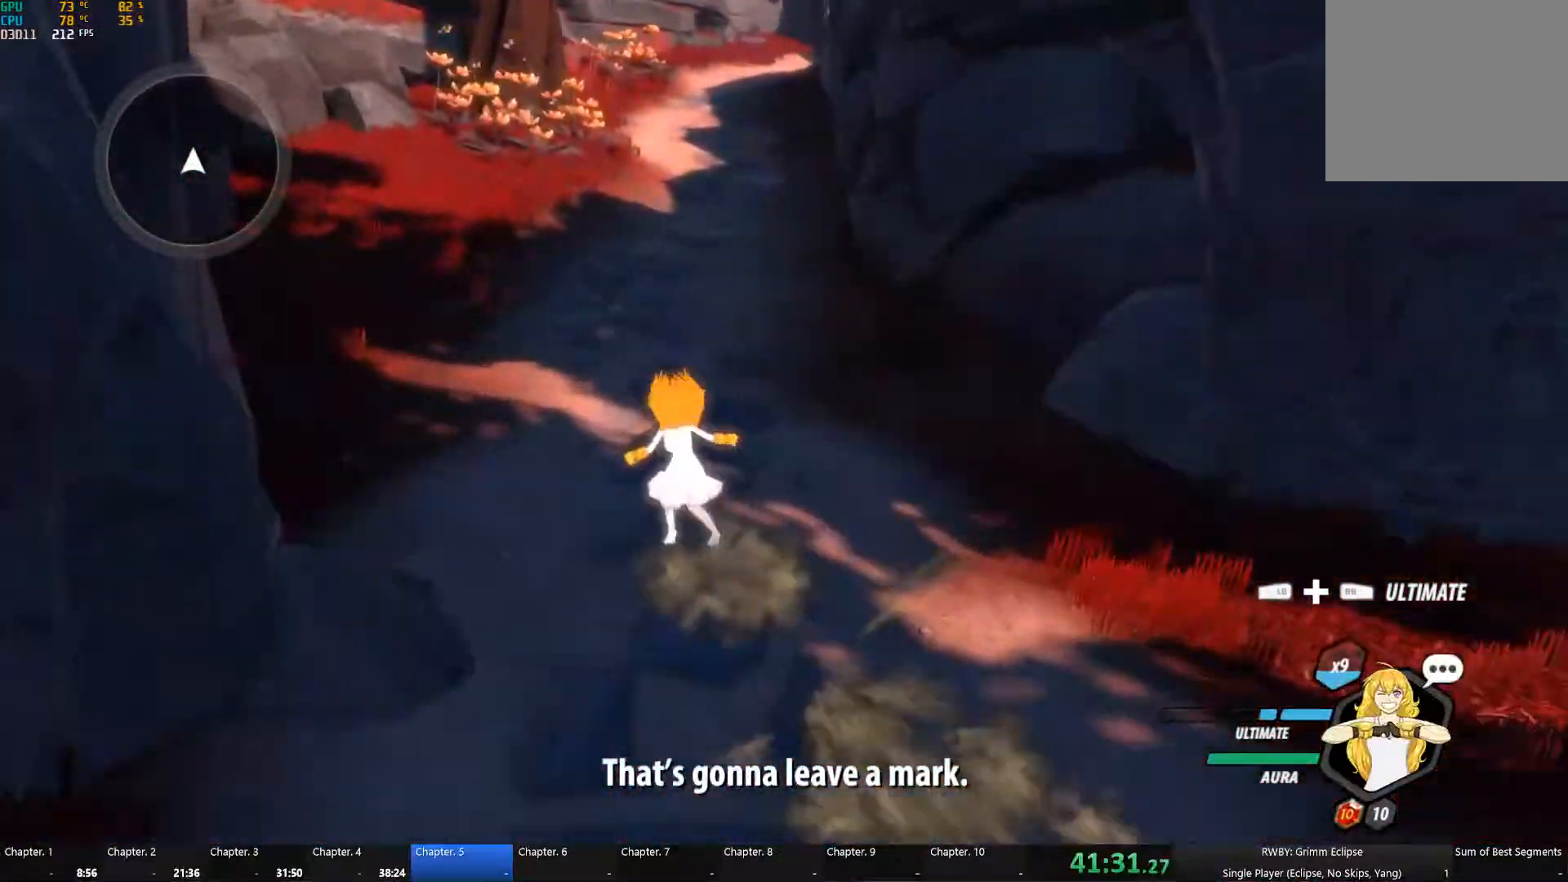
{"buttons": ["L1"], "left_stick": "up", "right_stick": "center", "events": [[33, "A", "down"], [50, "B", "up"], [67, "left_stick", "up"], [100, "L1", "down"], [117, "A", "up"], [133, "Y", "down"], [183, "B", "down"], [200, "Y", "up"], [217, "L1", "up"], [267, "A", "down"], [267, "B", "up"], [317, "L1", "down"], [333, "A", "up"], [333, "Y", "down"], [383, "B", "down"], [400, "Y", "up"], [417, "L1", "up"], [450, "B", "up"], [483, "L1", "down"]]}
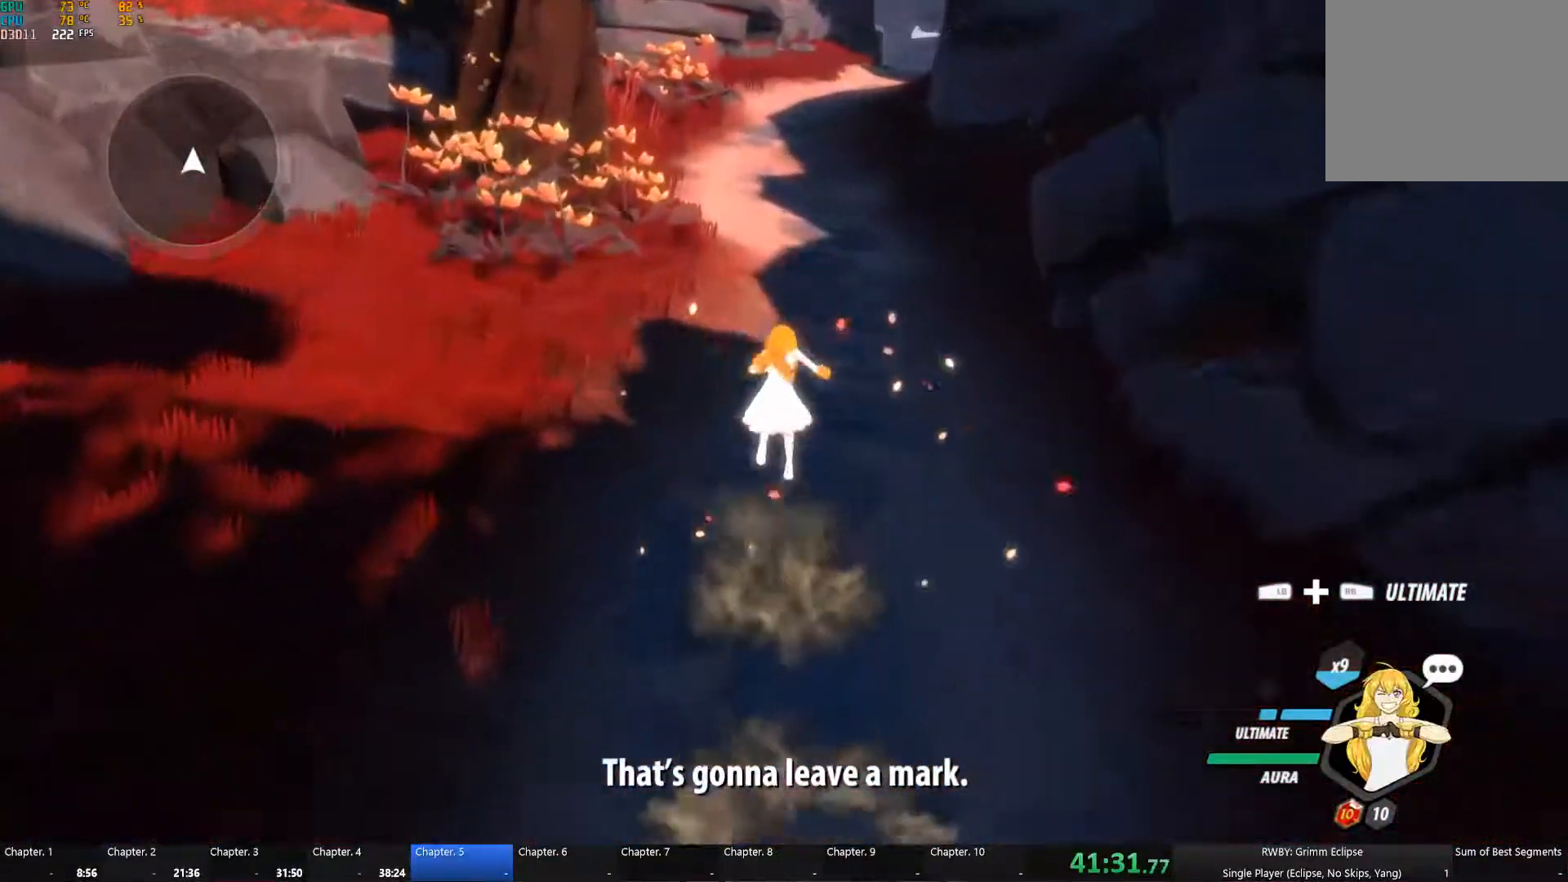
{"buttons": ["A", "L1"], "left_stick": "up", "right_stick": "center", "events": [[17, "B", "down"], [17, "Y", "down"], [83, "Y", "up"], [117, "B", "up"], [117, "L1", "up"], [133, "A", "down"], [167, "L1", "down"], [183, "A", "up"], [183, "Y", "down"], [217, "B", "down"], [267, "Y", "up"], [283, "A", "down"], [283, "B", "up"], [283, "L1", "up"], [350, "L1", "down"], [367, "A", "up"], [383, "B", "down"], [383, "Y", "down"], [433, "Y", "up"], [483, "A", "down"], [483, "B", "up"], [483, "L1", "up"], [500, "L1", "down"]]}
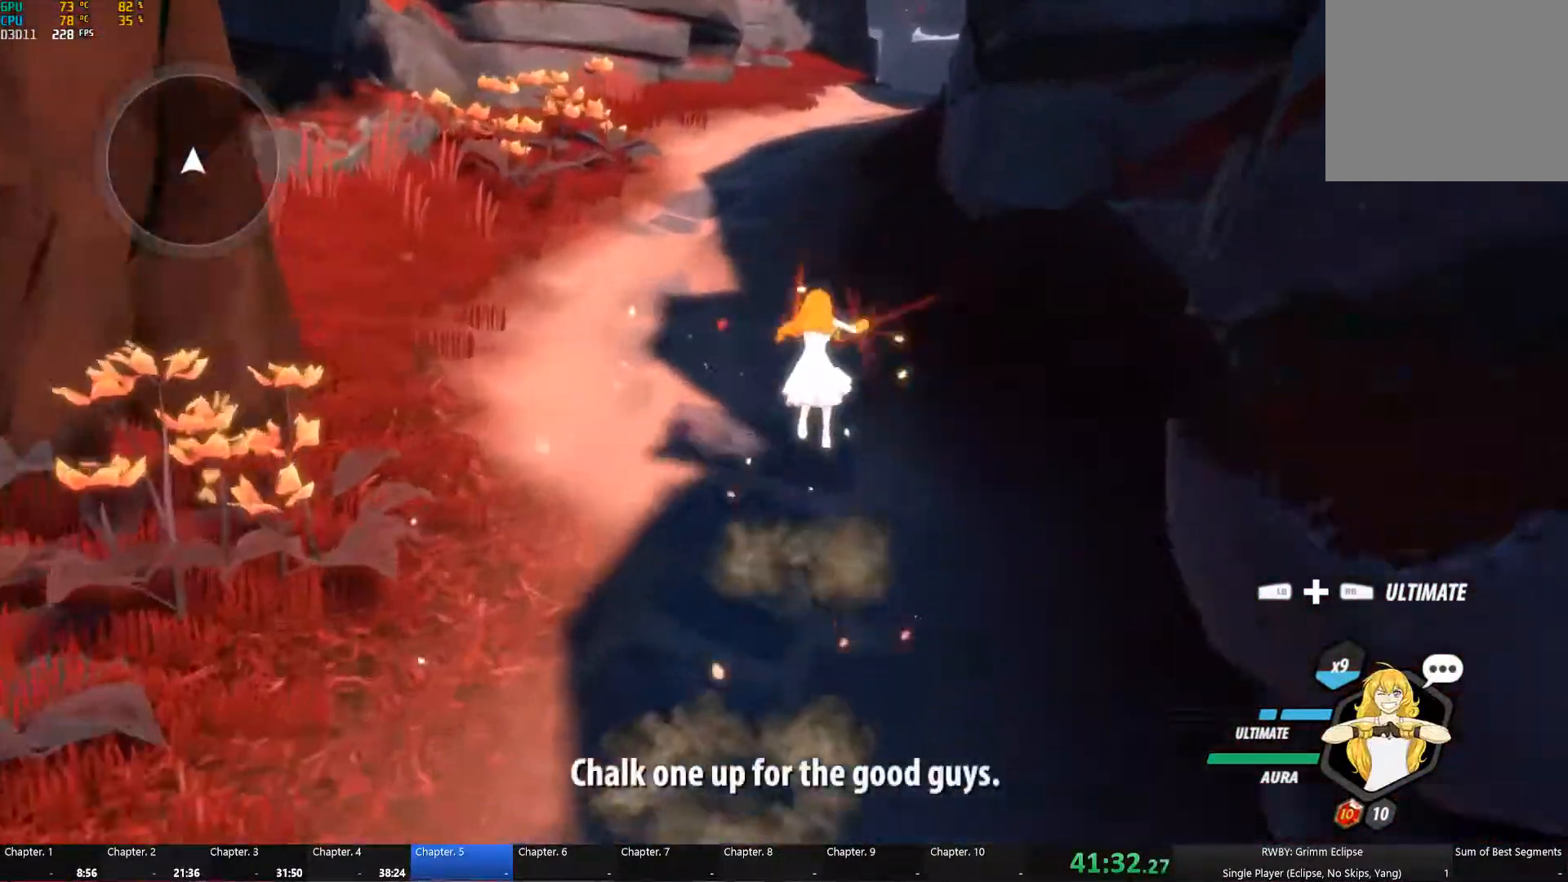
{"buttons": ["L1"], "left_stick": "up", "right_stick": "center", "events": [[50, "A", "up"], [50, "Y", "down"], [67, "B", "down"], [133, "Y", "up"], [150, "B", "up"], [150, "L1", "up"], [167, "A", "down"], [200, "A", "up"], [200, "L1", "down"], [233, "B", "down"], [233, "Y", "down"], [300, "Y", "up"], [317, "A", "down"], [317, "B", "up"], [317, "L1", "up"], [383, "A", "up"], [383, "L1", "down"], [417, "B", "down"], [417, "Y", "down"], [483, "Y", "up"], [500, "B", "up"]]}
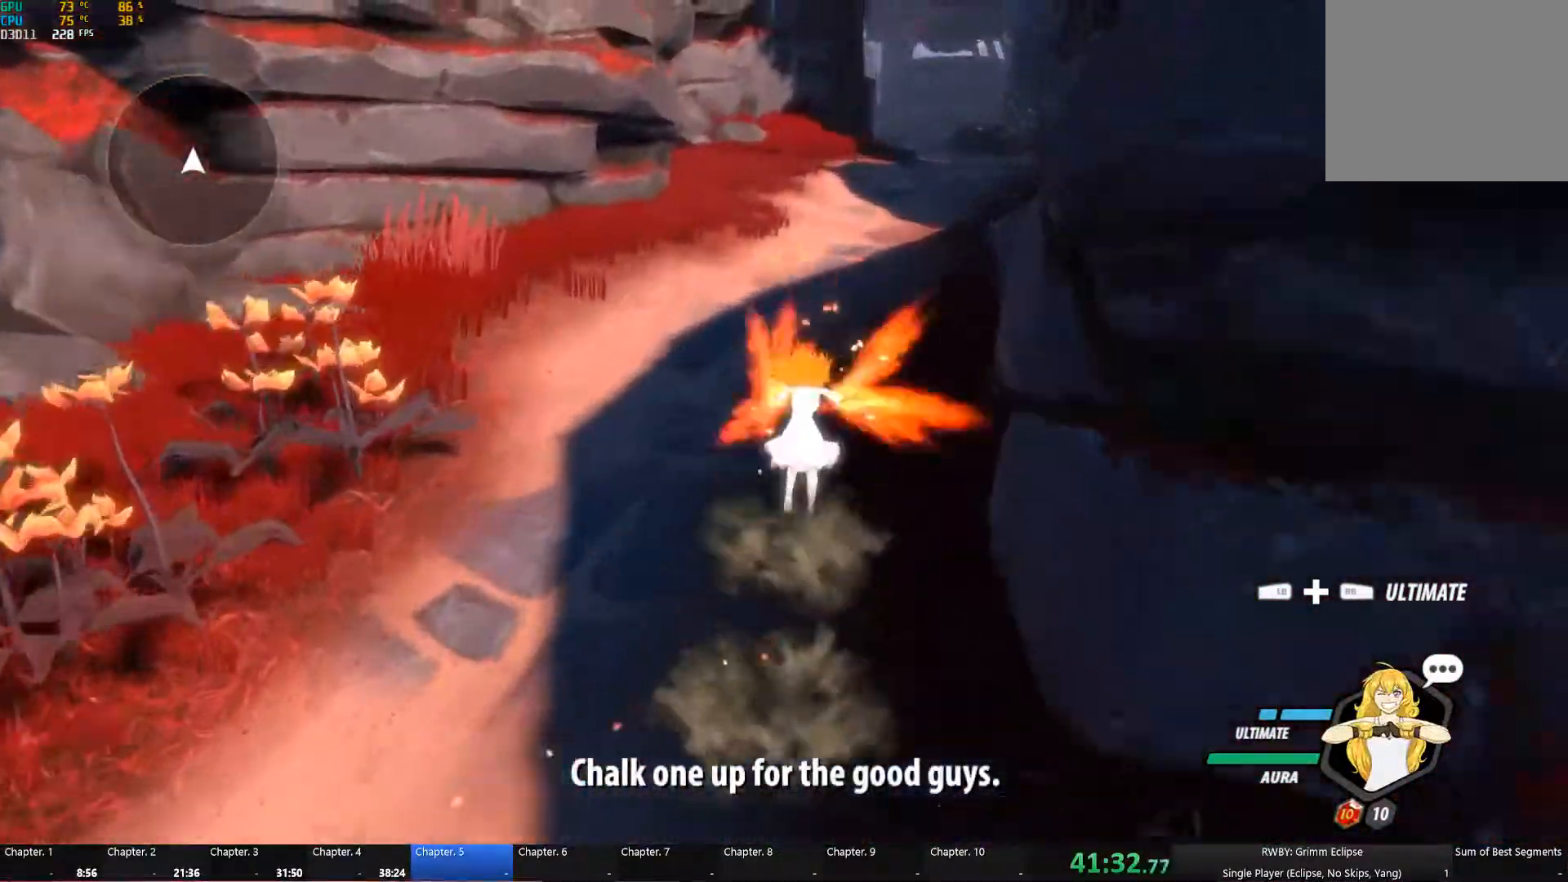
{"buttons": ["B", "Y", "L1"], "left_stick": "up", "right_stick": "center", "events": [[33, "A", "down"], [33, "L1", "up"], [83, "A", "up"], [83, "L1", "down"], [100, "Y", "down"], [133, "B", "down"], [183, "Y", "up"], [200, "B", "up"], [200, "L1", "up"], [217, "A", "down"], [267, "L1", "down"], [283, "A", "up"], [283, "Y", "down"], [317, "B", "down"], [350, "Y", "up"], [383, "B", "up"], [383, "L1", "up"], [400, "A", "down"], [450, "A", "up"], [450, "L1", "down"], [467, "Y", "down"], [483, "B", "down"]]}
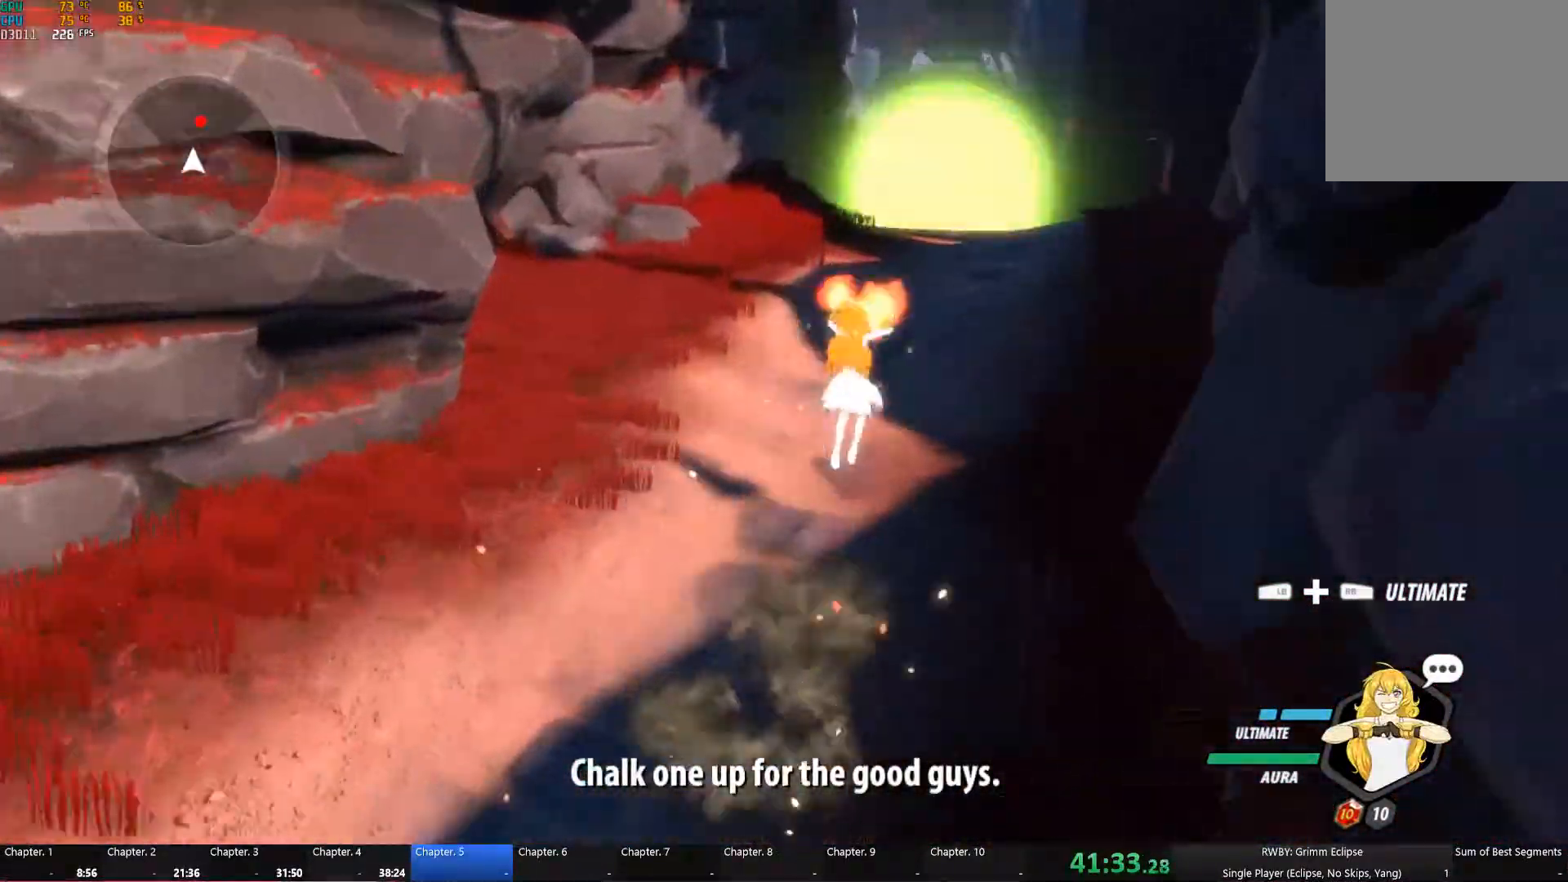
{"buttons": ["L1"], "left_stick": "up", "right_stick": "center", "events": [[33, "Y", "up"], [67, "A", "down"], [67, "B", "up"], [67, "L1", "up"], [133, "A", "up"], [133, "L1", "down"], [150, "B", "down"], [150, "Y", "down"], [217, "Y", "up"], [250, "A", "down"], [250, "B", "up"], [250, "L1", "up"], [283, "L1", "down"], [300, "A", "up"], [317, "B", "down"], [317, "Y", "down"], [400, "Y", "up"], [433, "B", "up"], [433, "L1", "up"], [450, "A", "down"], [483, "L1", "down"], [500, "A", "up"]]}
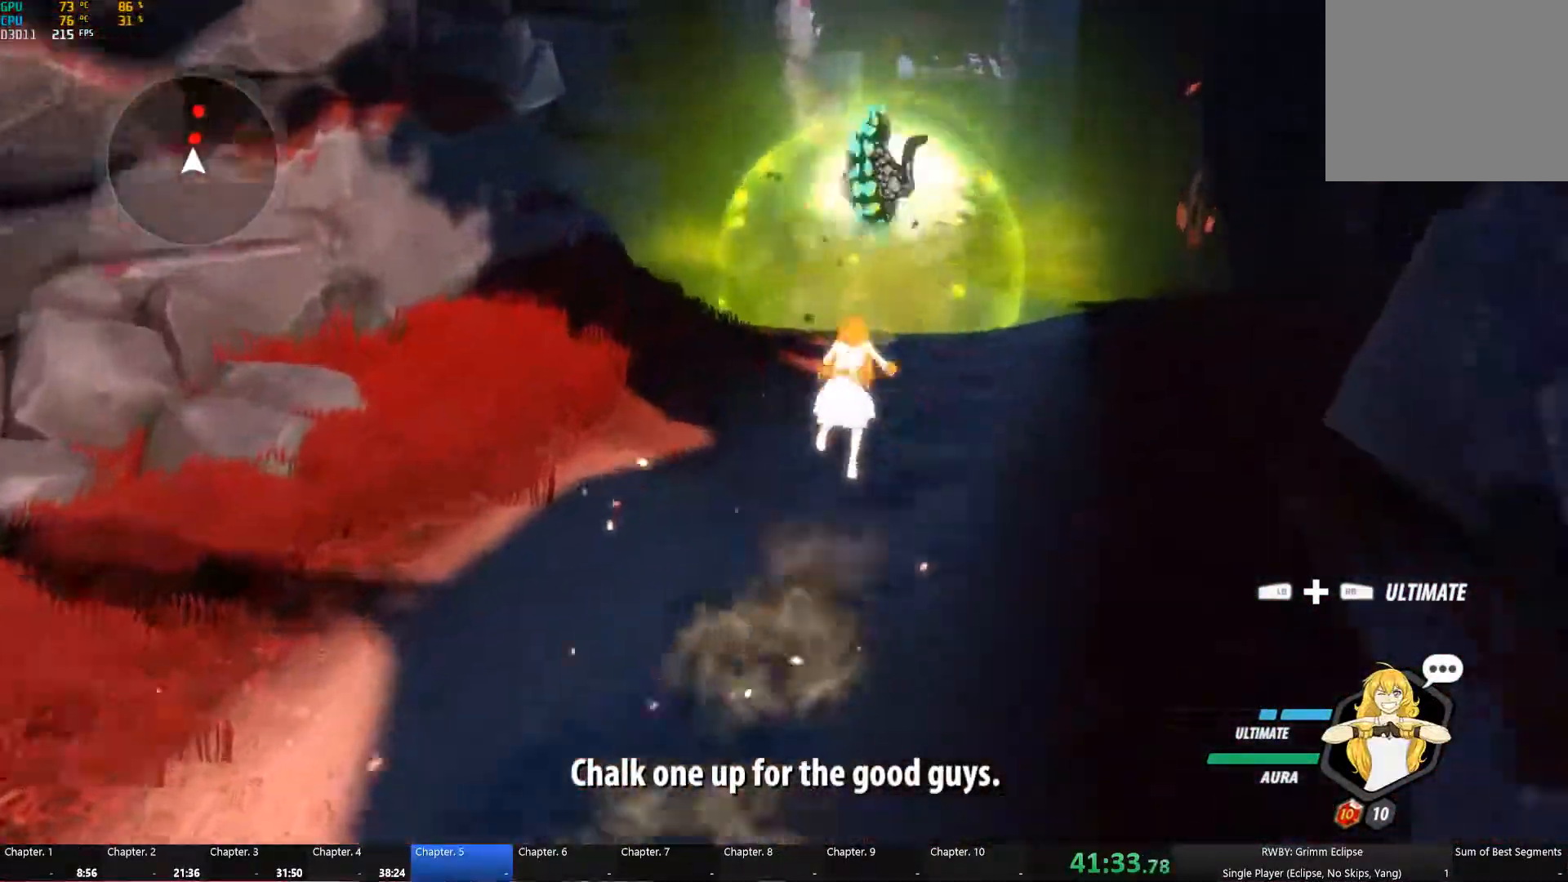
{"buttons": ["A", "L1"], "left_stick": "up", "right_stick": "center", "events": [[17, "B", "down"], [17, "Y", "down"], [67, "Y", "up"], [117, "B", "up"], [117, "L1", "up"], [183, "A", "down"], [217, "A", "up"], [217, "L1", "down"], [250, "Y", "down"], [367, "B", "down"], [367, "L1", "up"], [367, "Y", "up"], [450, "B", "up"], [467, "A", "down"], [500, "L1", "down"]]}
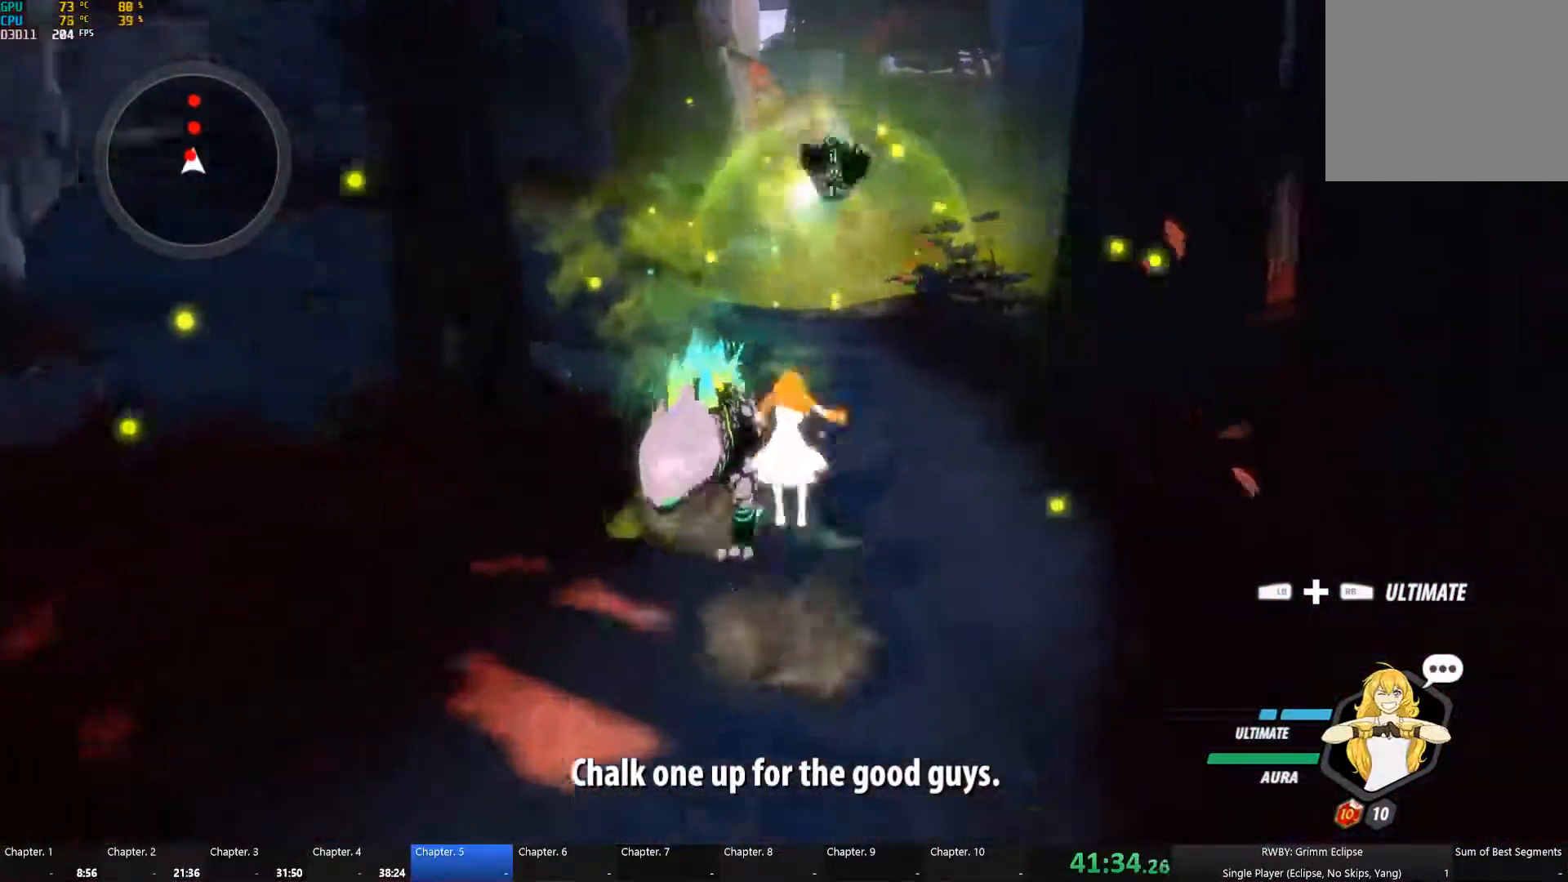
{"buttons": ["B"], "left_stick": "up", "right_stick": "center", "events": [[33, "A", "up"], [33, "Y", "down"], [150, "B", "down"], [150, "L1", "up"], [150, "Y", "up"], [183, "B", "up"], [267, "A", "down"], [317, "A", "up"], [350, "L1", "down"], [350, "Y", "down"], [433, "B", "down"], [467, "Y", "up"], [483, "L1", "up"]]}